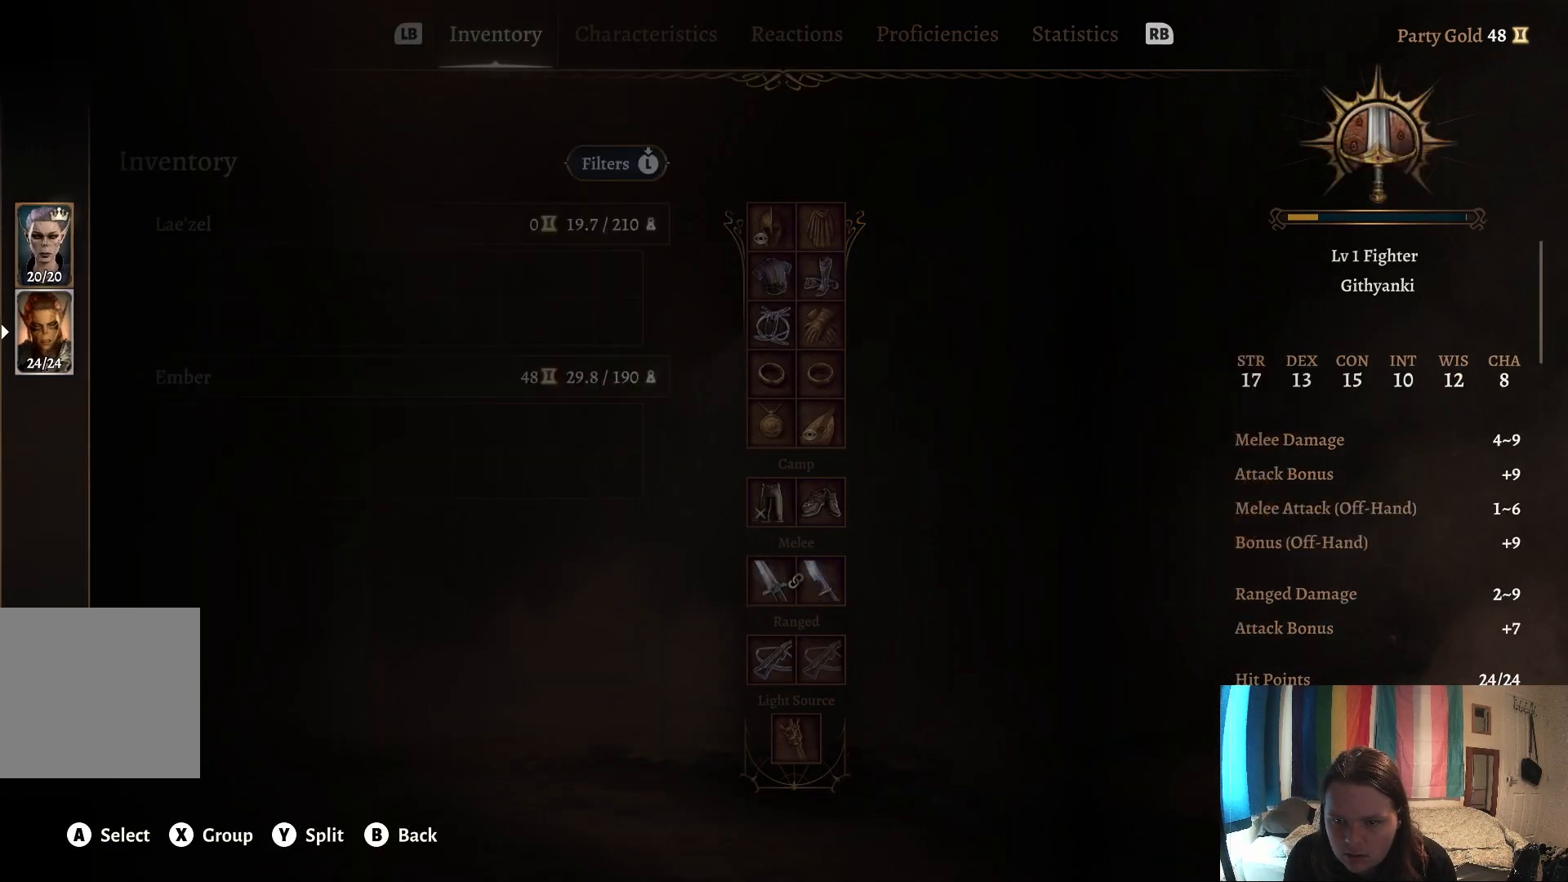
Gameplay with a controller (Xbox layout); each line is a JSON object with the inputs held at the frame after it. "events" lists button and stick changes between this image and that frame as [ms after this image, input, new state], when the widget could be followed in between.
{"buttons": [], "left_stick": "center", "right_stick": "center", "events": []}
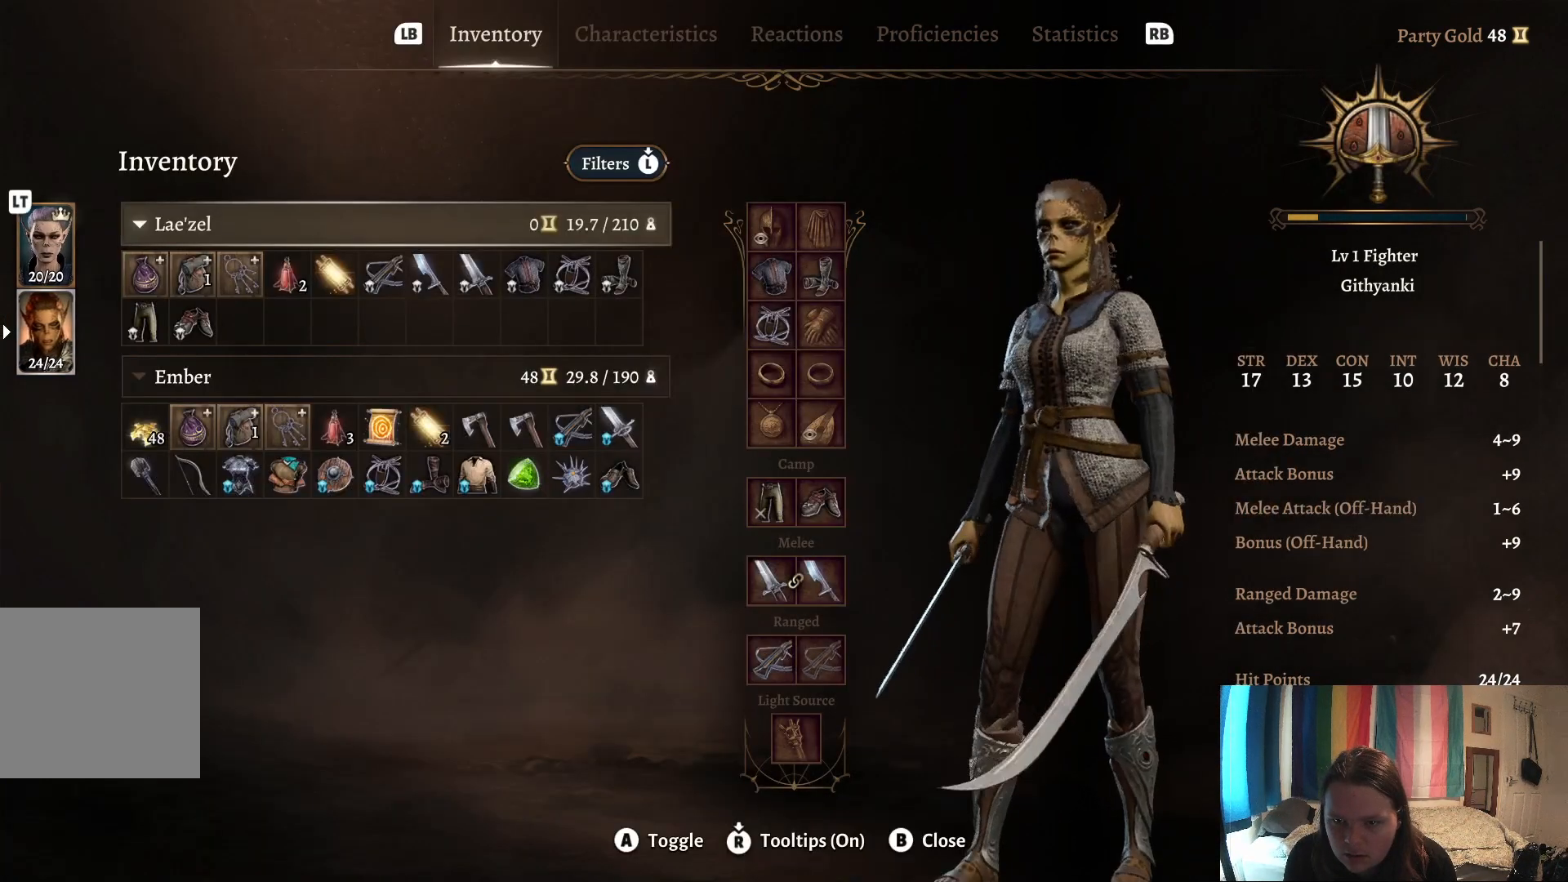
{"buttons": [], "left_stick": "center", "right_stick": "center", "events": [[183, "left_stick", "up"], [367, "left_stick", "center"]]}
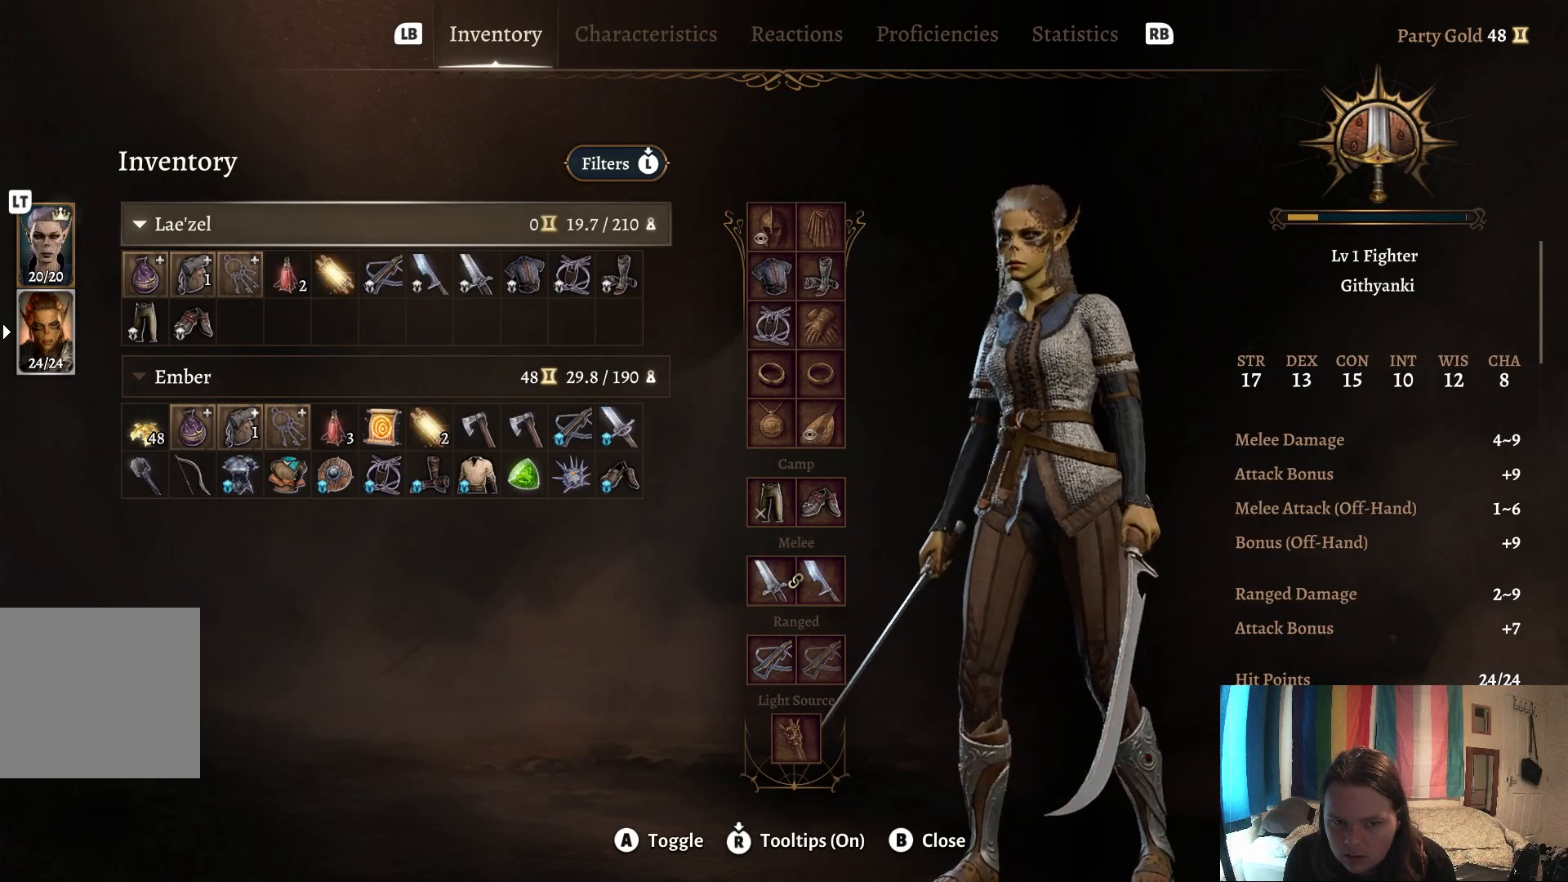
{"buttons": [], "left_stick": "center", "right_stick": "center", "events": []}
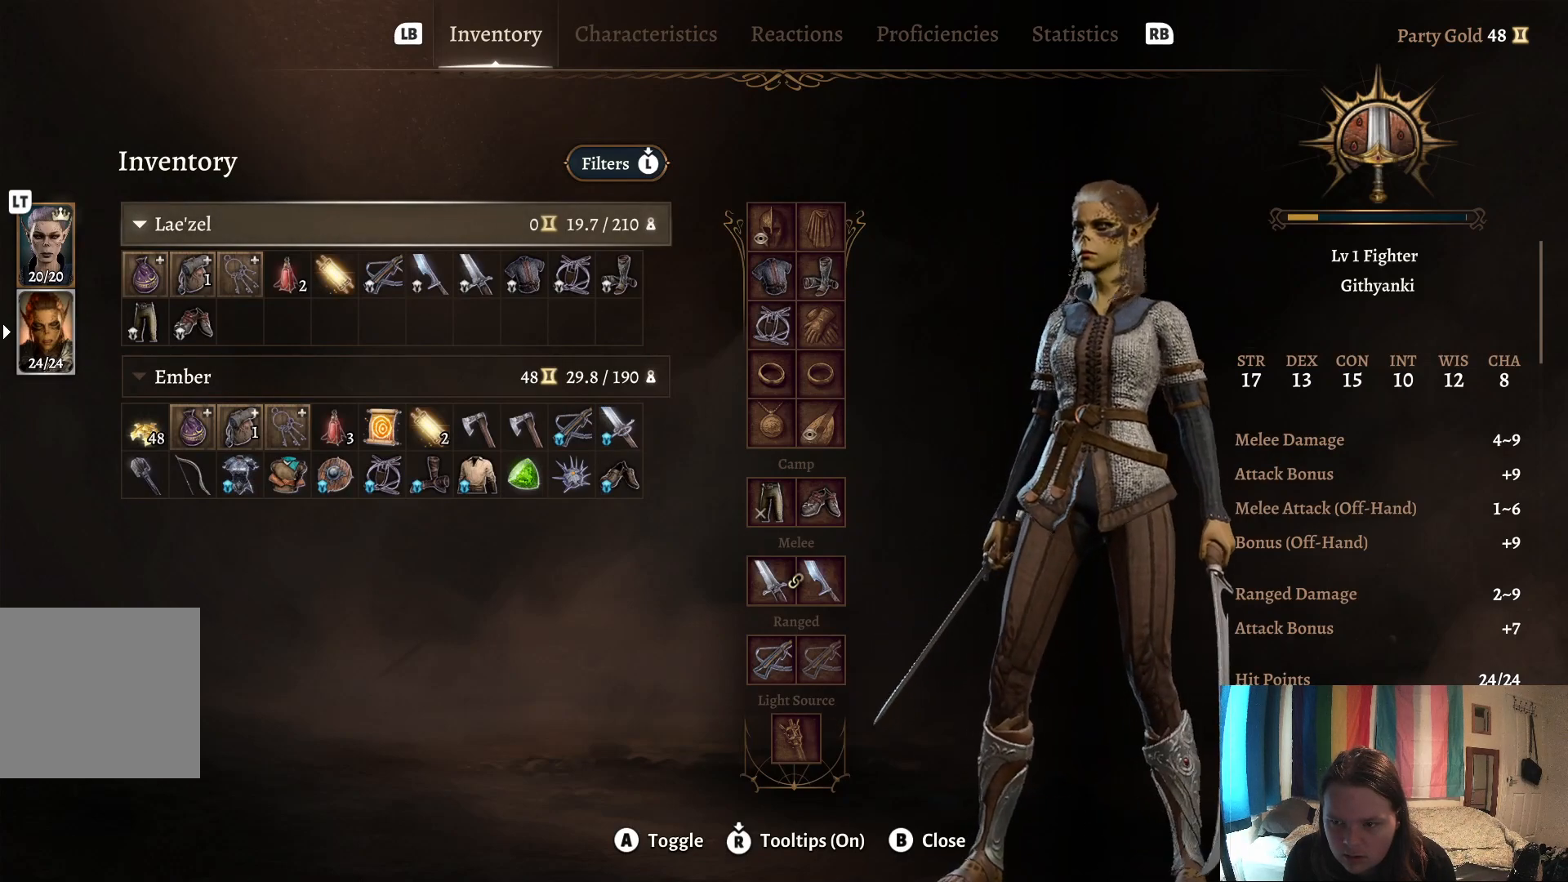
{"buttons": [], "left_stick": "center", "right_stick": "center", "events": []}
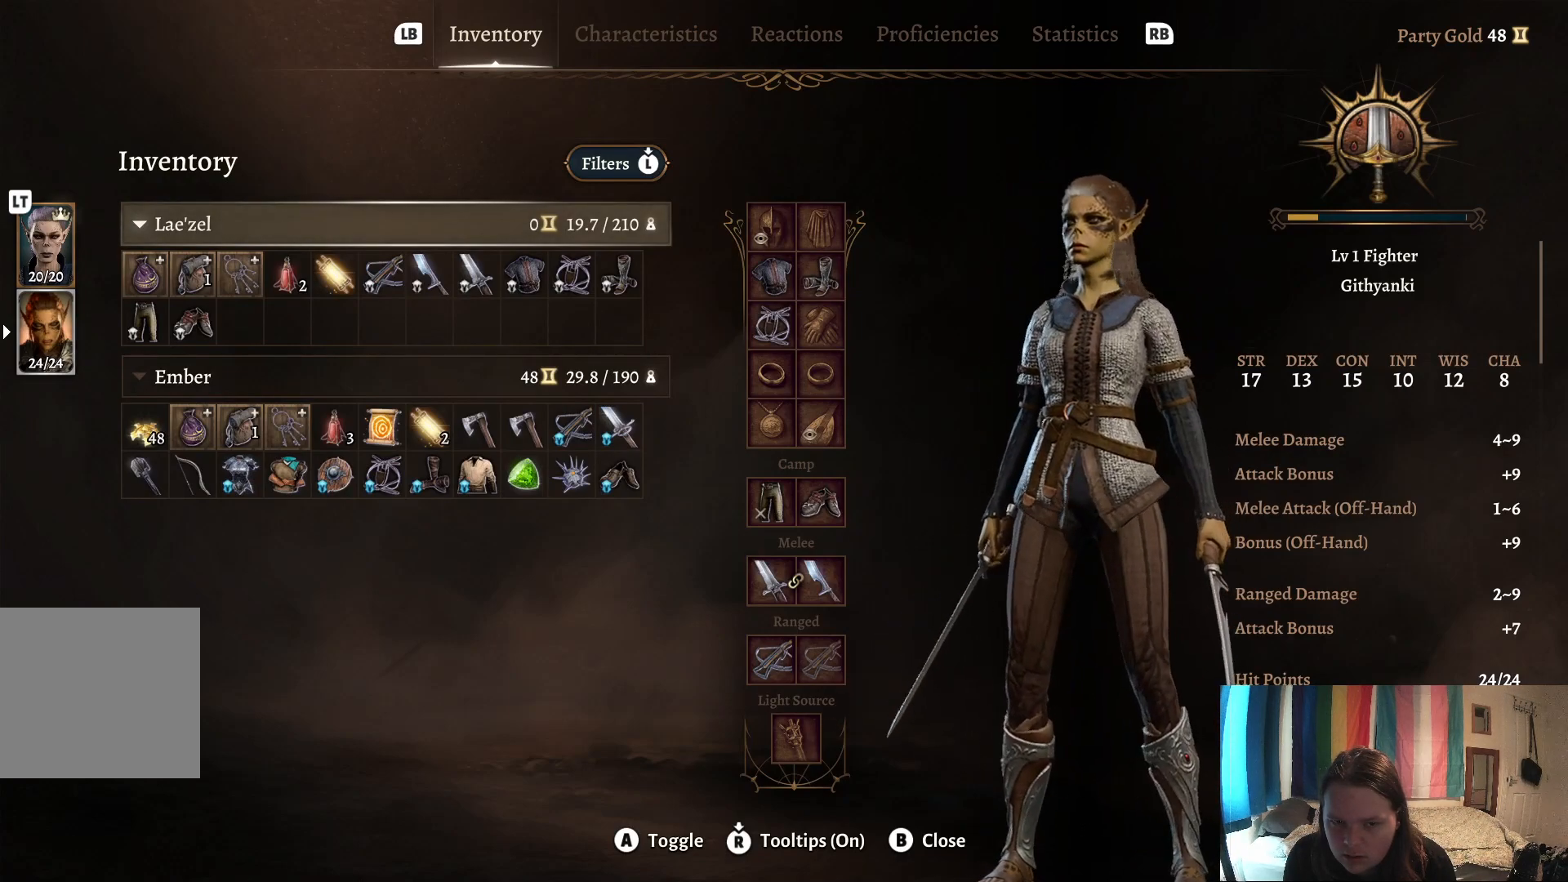
{"buttons": [], "left_stick": "center", "right_stick": "center", "events": [[133, "left_stick", "down"], [433, "left_stick", "center"]]}
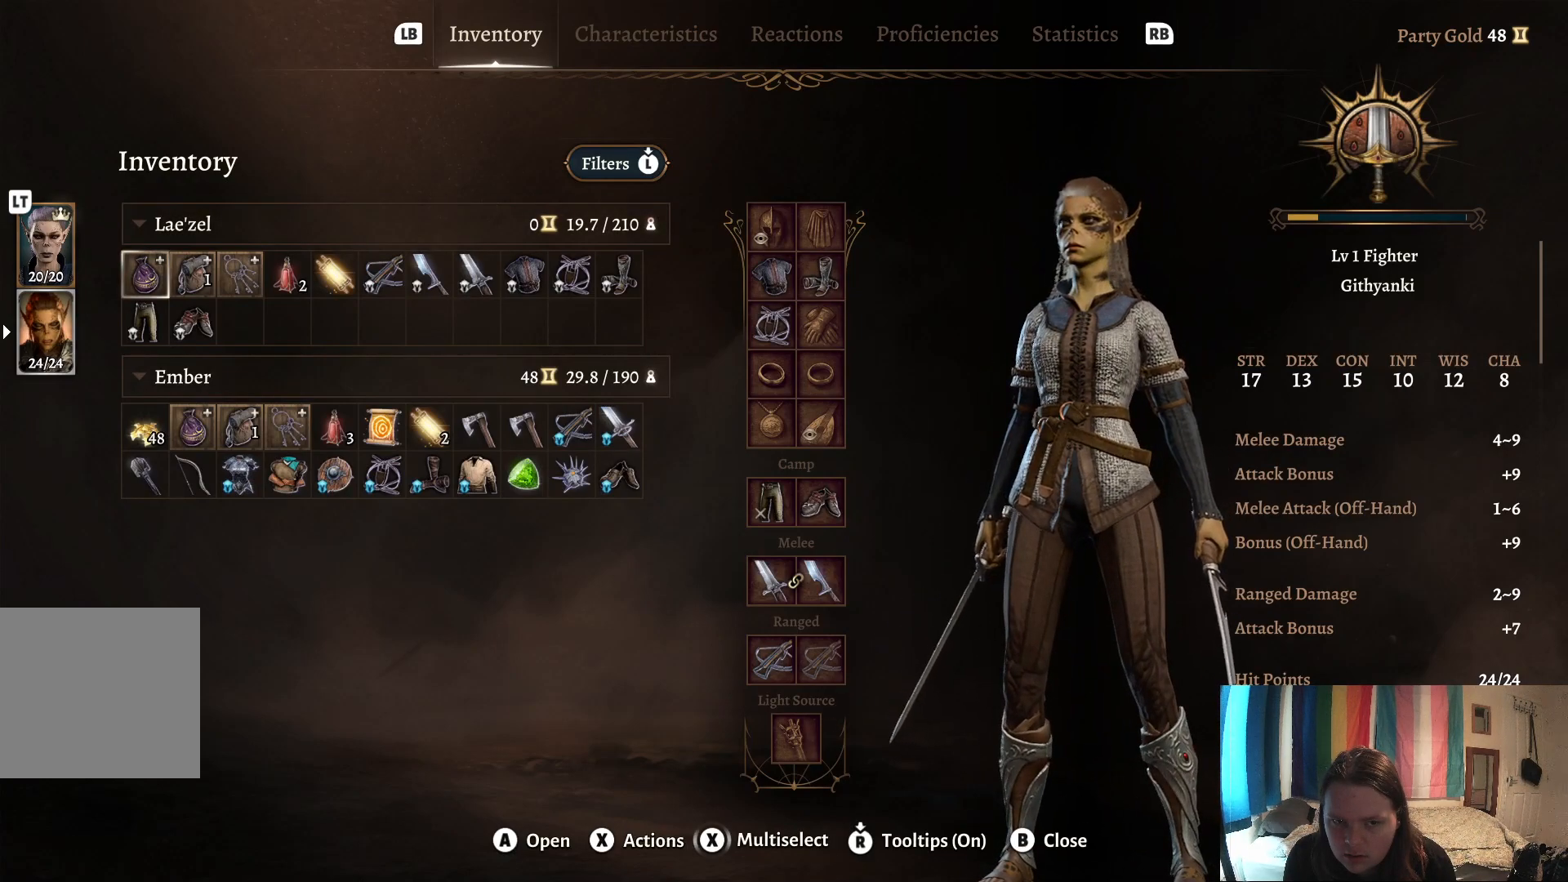
{"buttons": [], "left_stick": "center", "right_stick": "center", "events": [[200, "left_stick", "down"], [417, "left_stick", "center"]]}
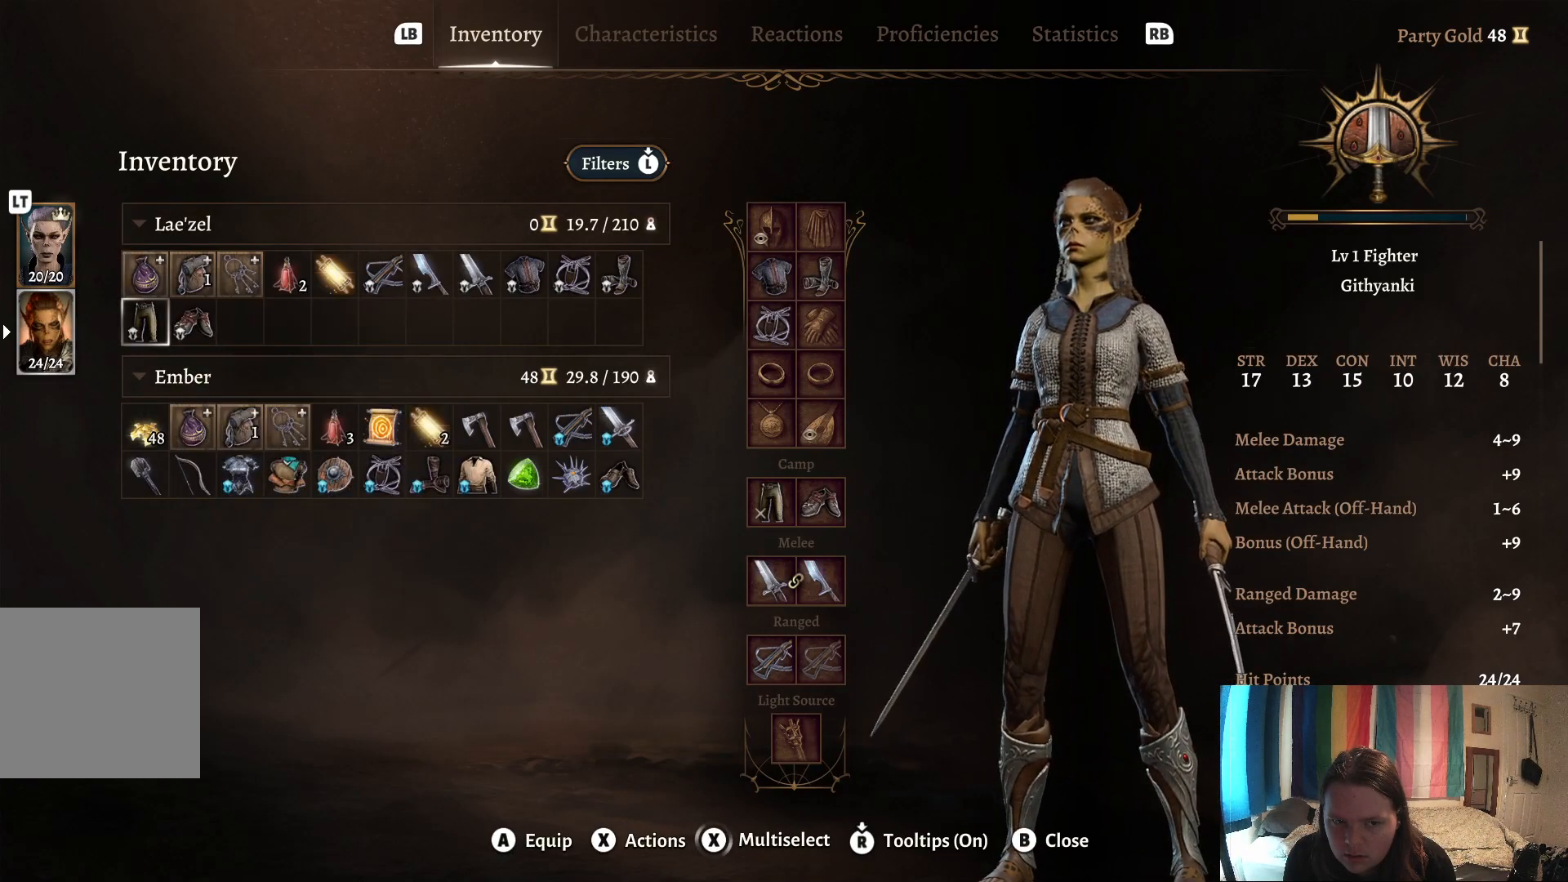
{"buttons": [], "left_stick": "down", "right_stick": "center", "events": [[17, "left_stick", "down"]]}
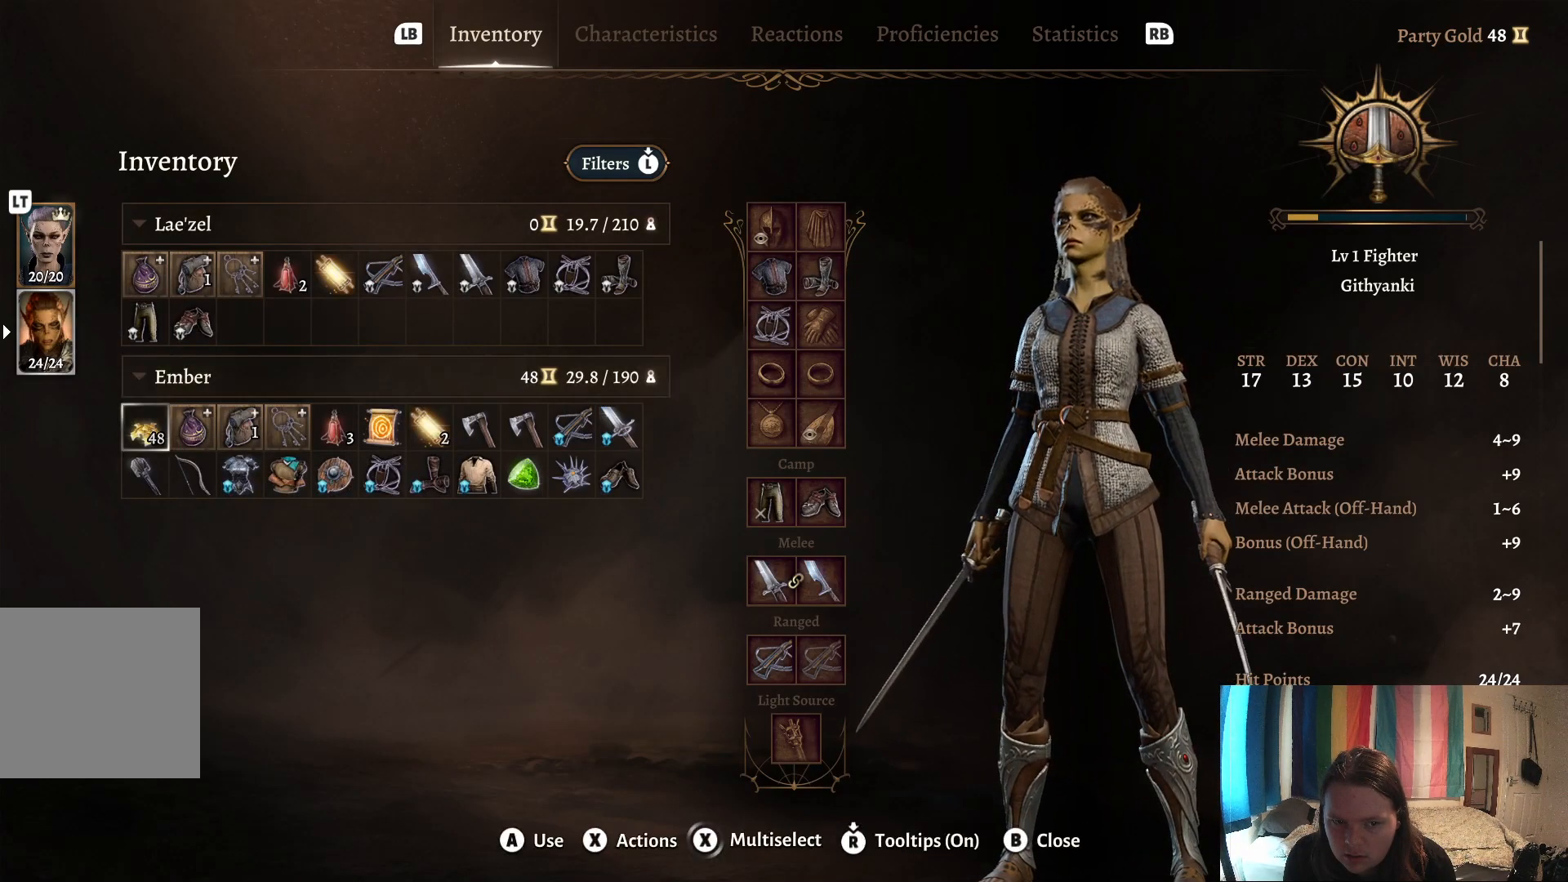
{"buttons": [], "left_stick": "right", "right_stick": "center", "events": [[83, "left_stick", "center"], [183, "left_stick", "right"], [383, "left_stick", "center"], [450, "left_stick", "right"]]}
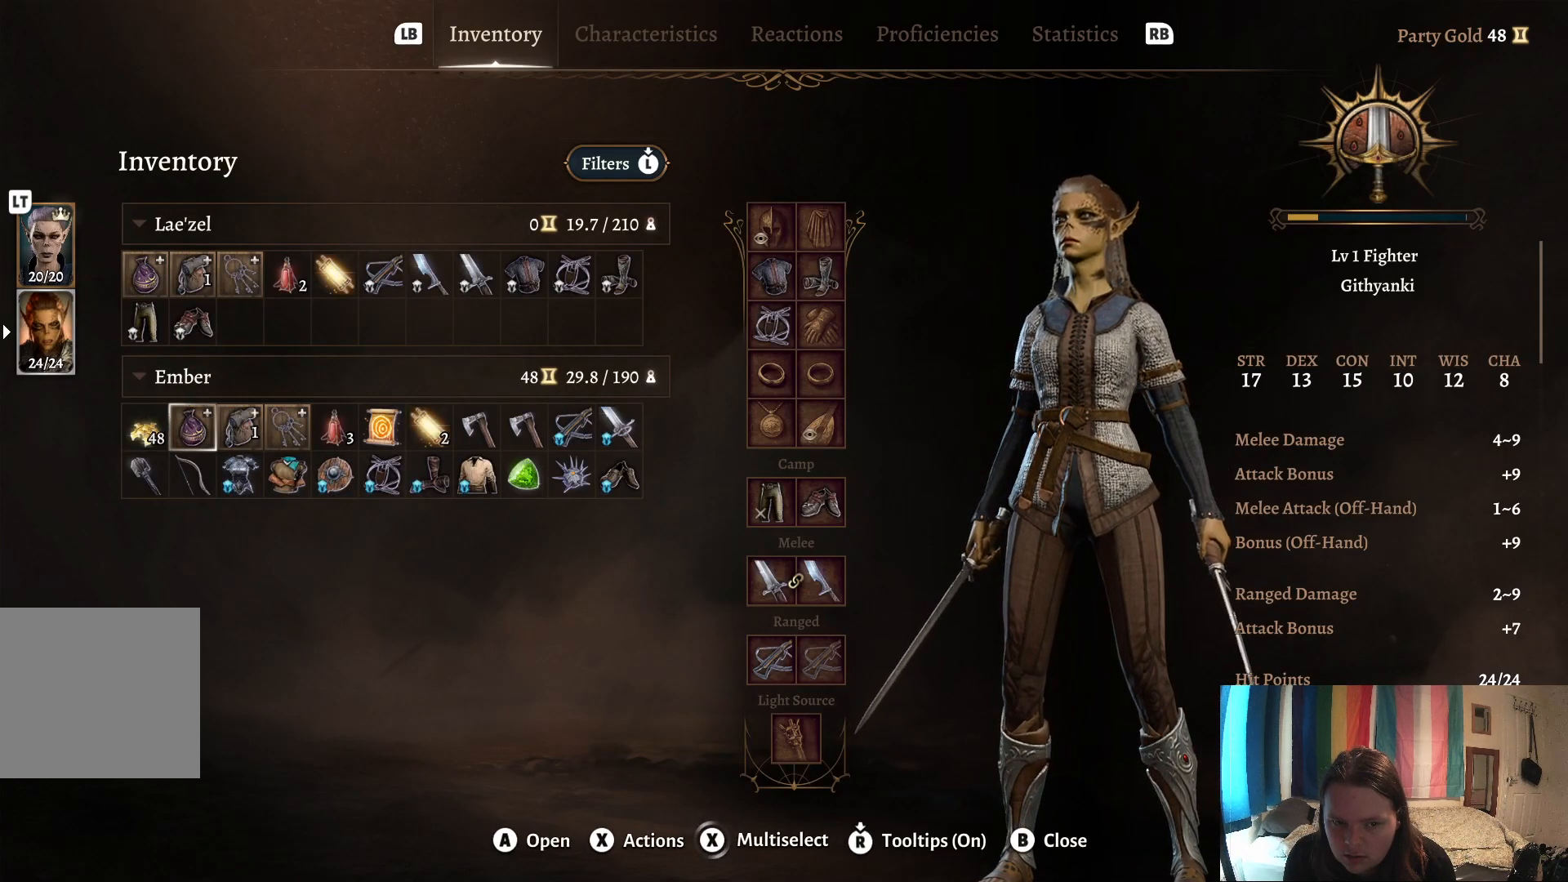
{"buttons": [], "left_stick": "center", "right_stick": "center", "events": [[167, "left_stick", "center"], [317, "left_stick", "down"], [500, "left_stick", "center"]]}
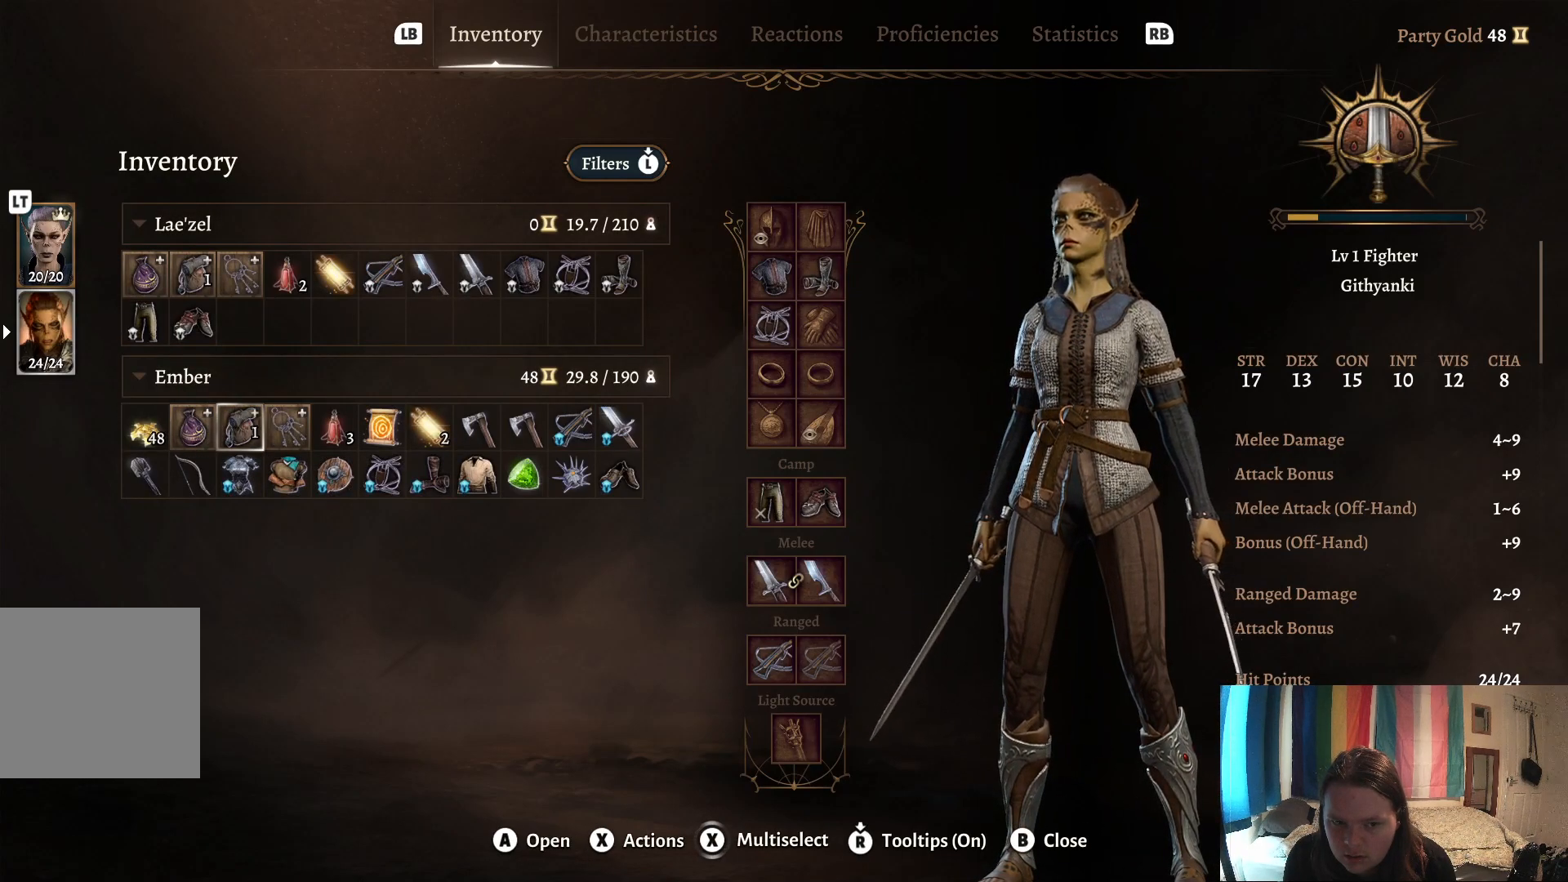
{"buttons": ["A"], "left_stick": "center", "right_stick": "center", "events": [[450, "A", "down"]]}
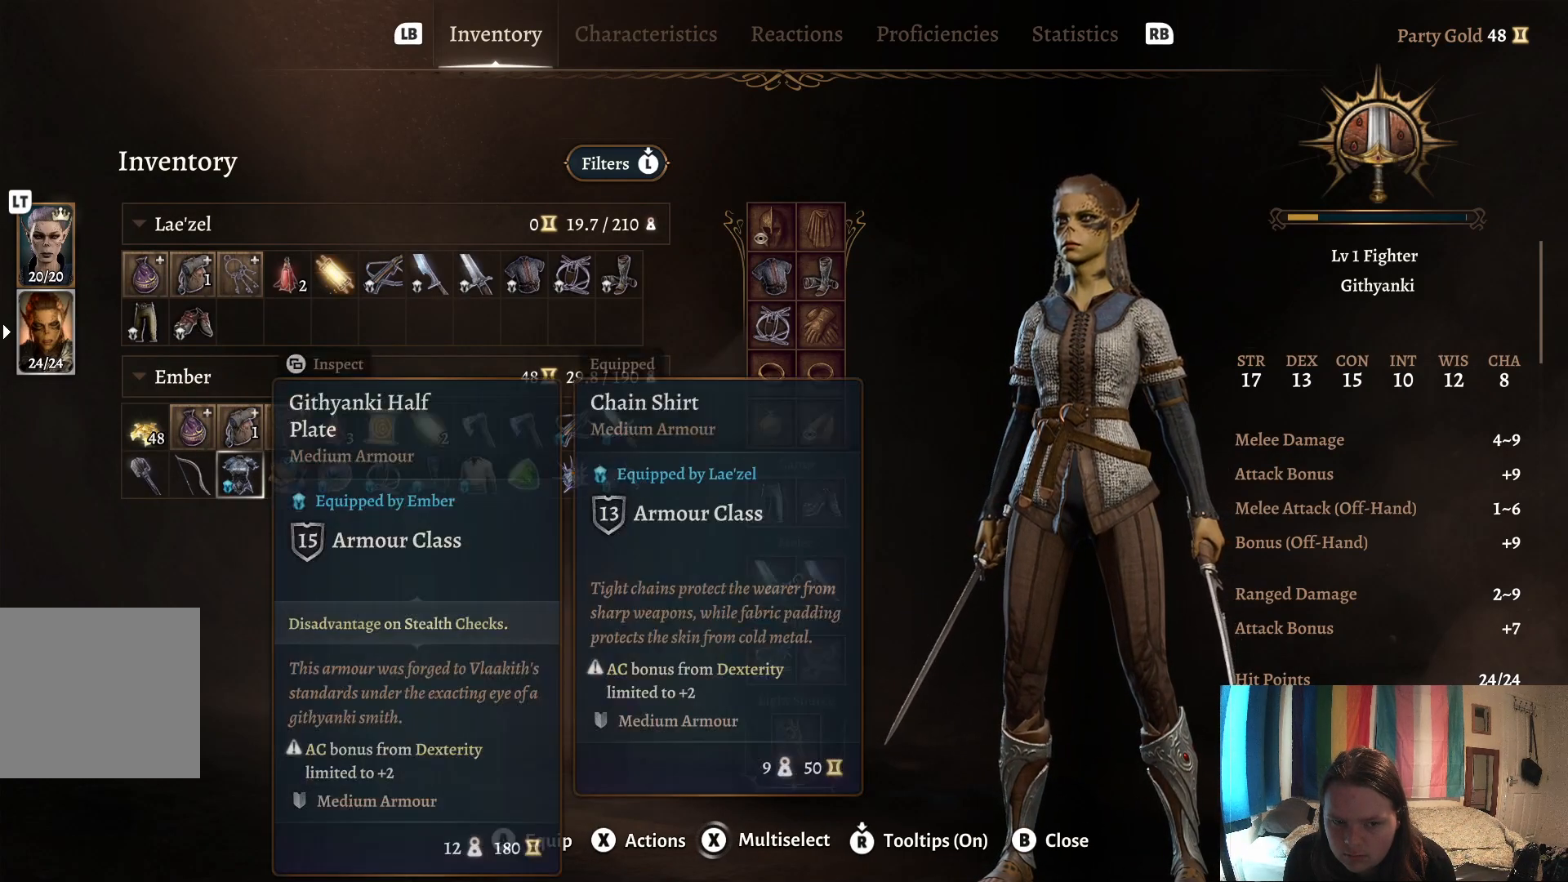
{"buttons": [], "left_stick": "center", "right_stick": "center", "events": [[50, "A", "up"]]}
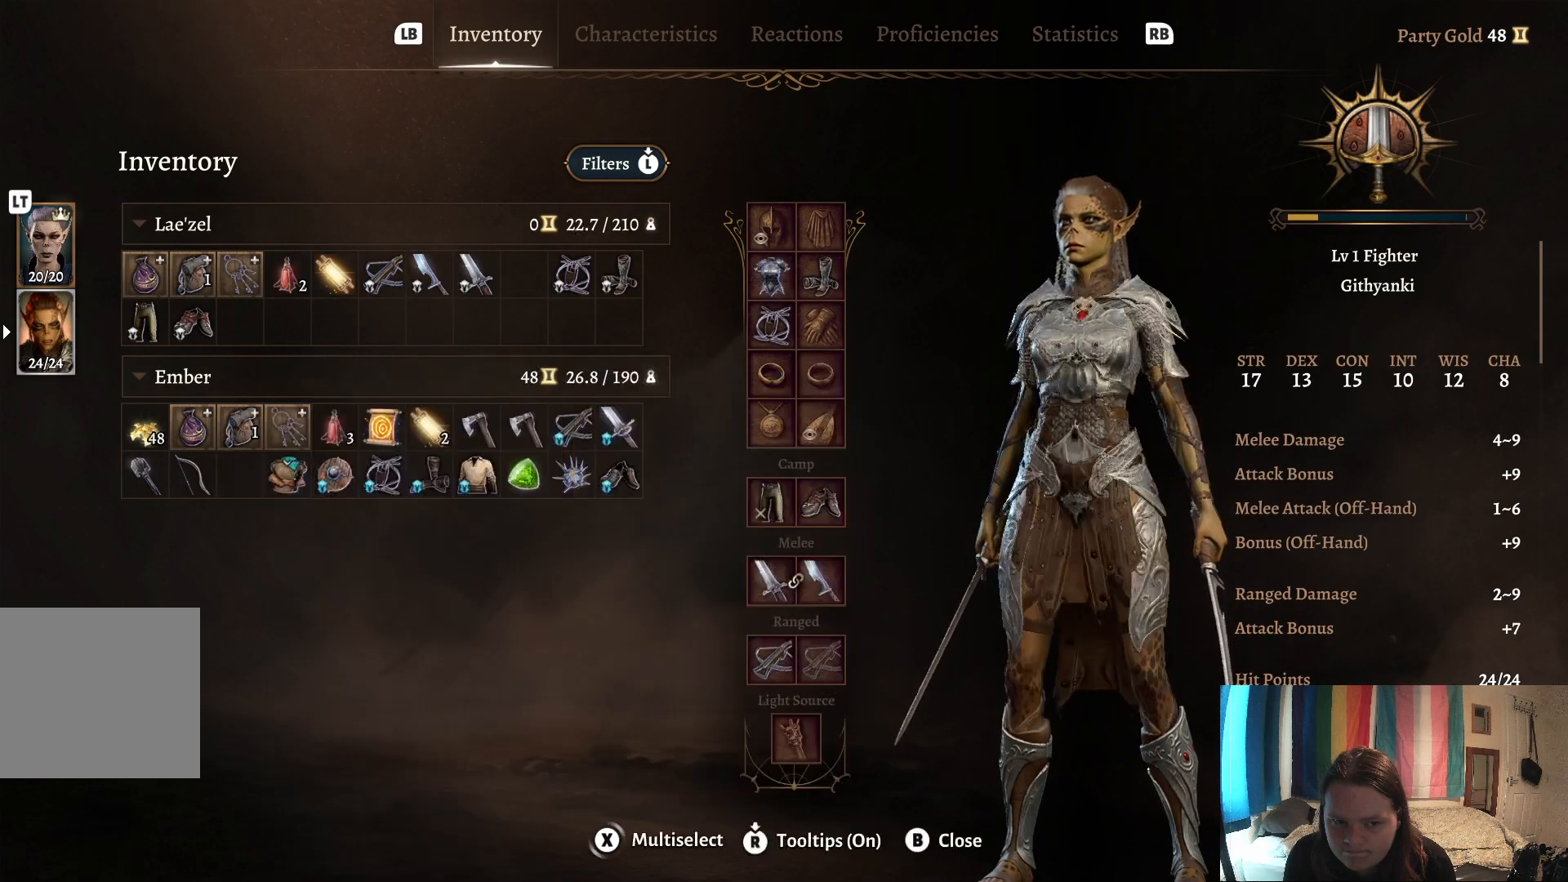
{"buttons": [], "left_stick": "center", "right_stick": "center", "events": []}
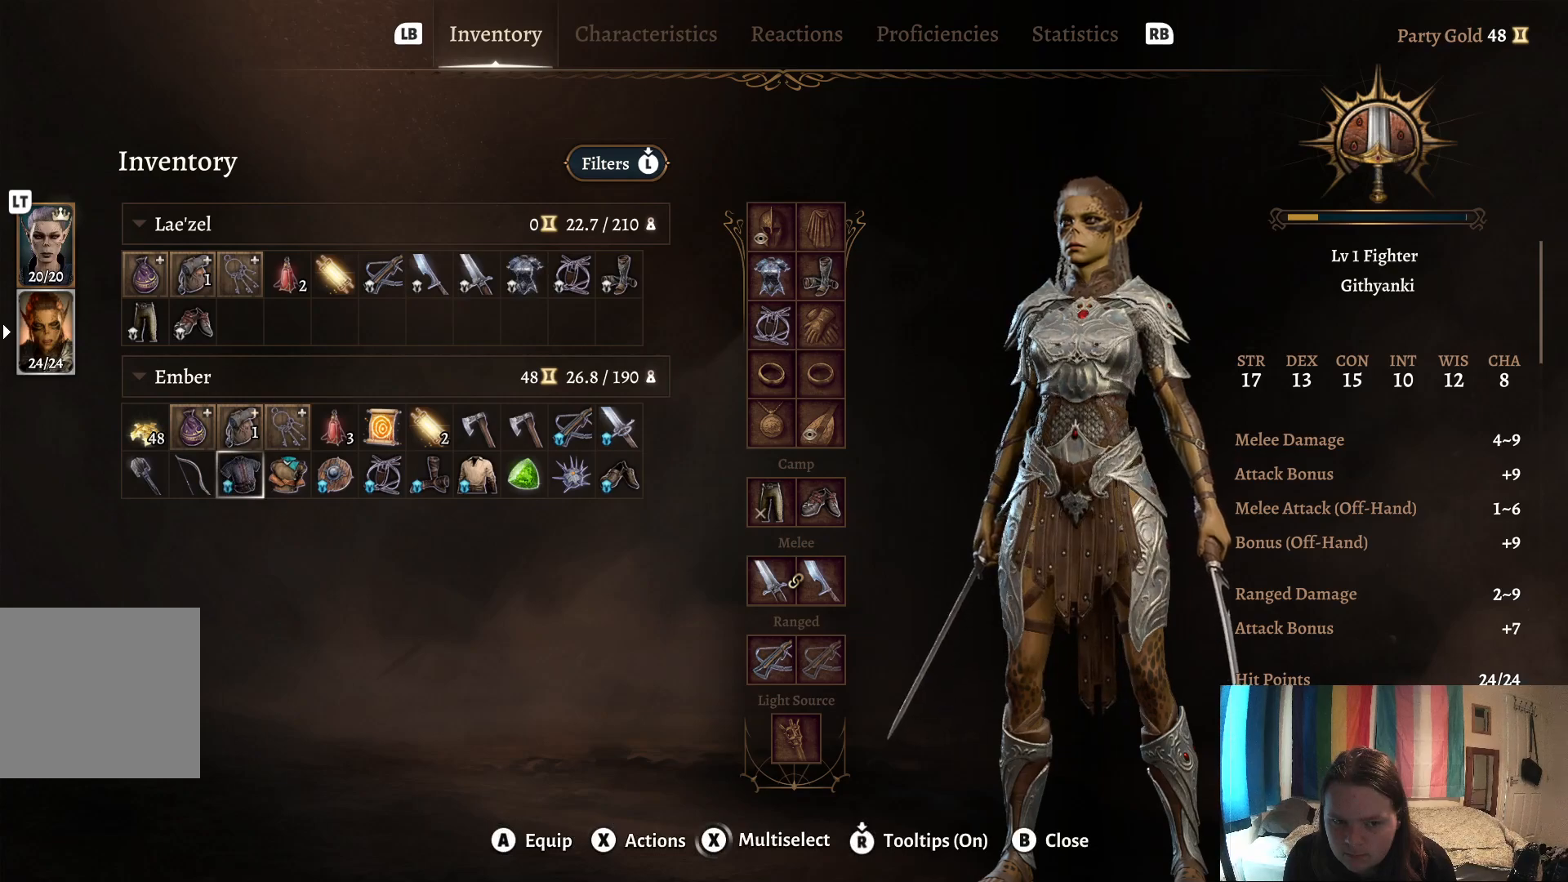
{"buttons": [], "left_stick": "center", "right_stick": "center", "events": [[17, "left_stick", "left"], [150, "left_stick", "center"]]}
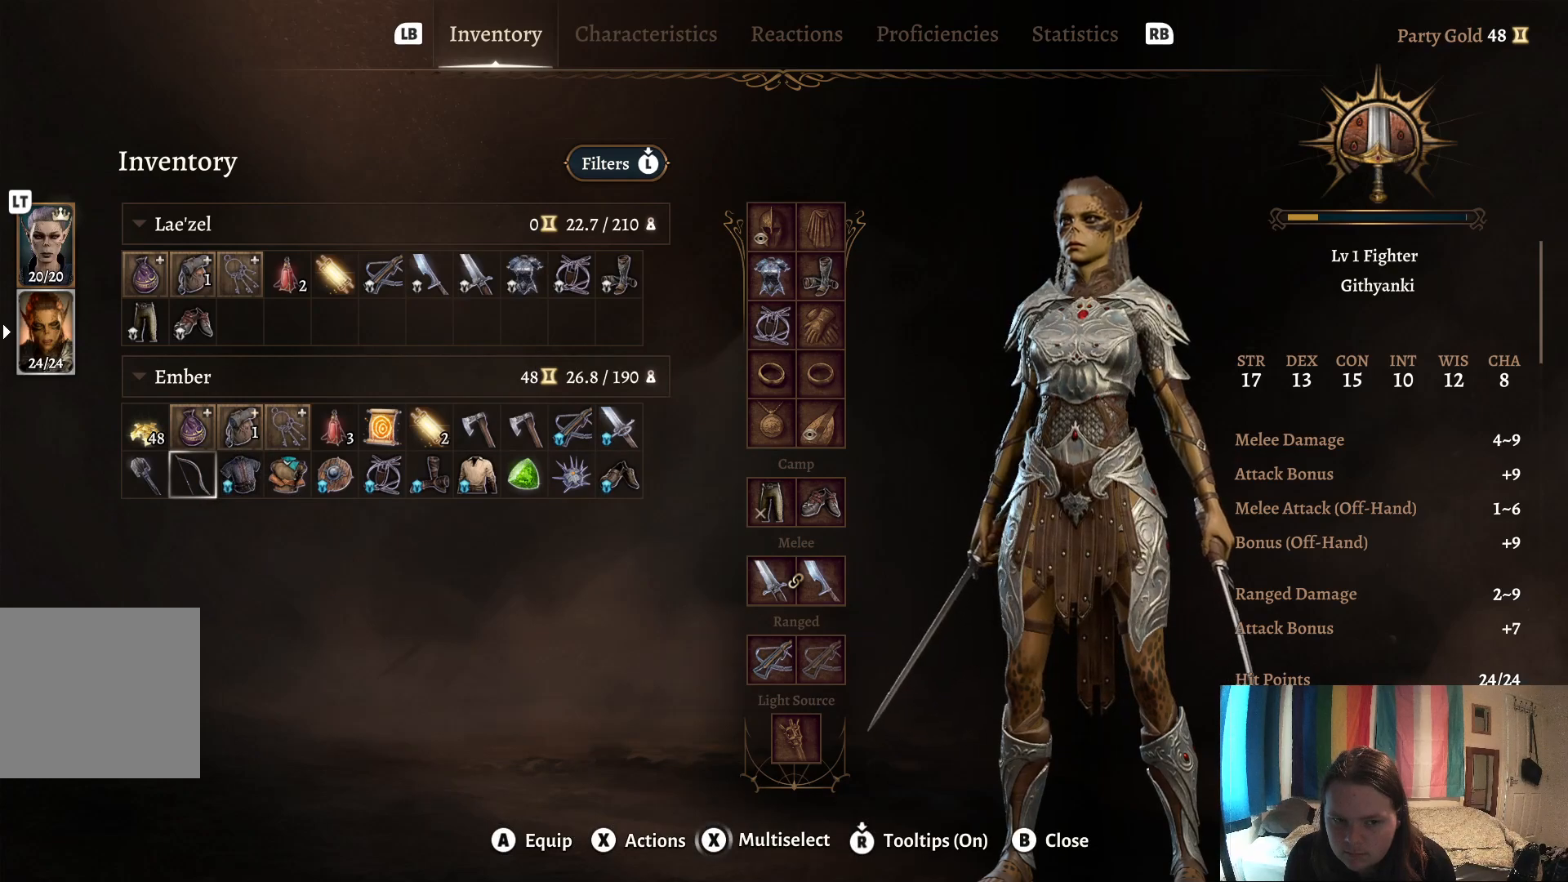
{"buttons": [], "left_stick": "center", "right_stick": "center", "events": []}
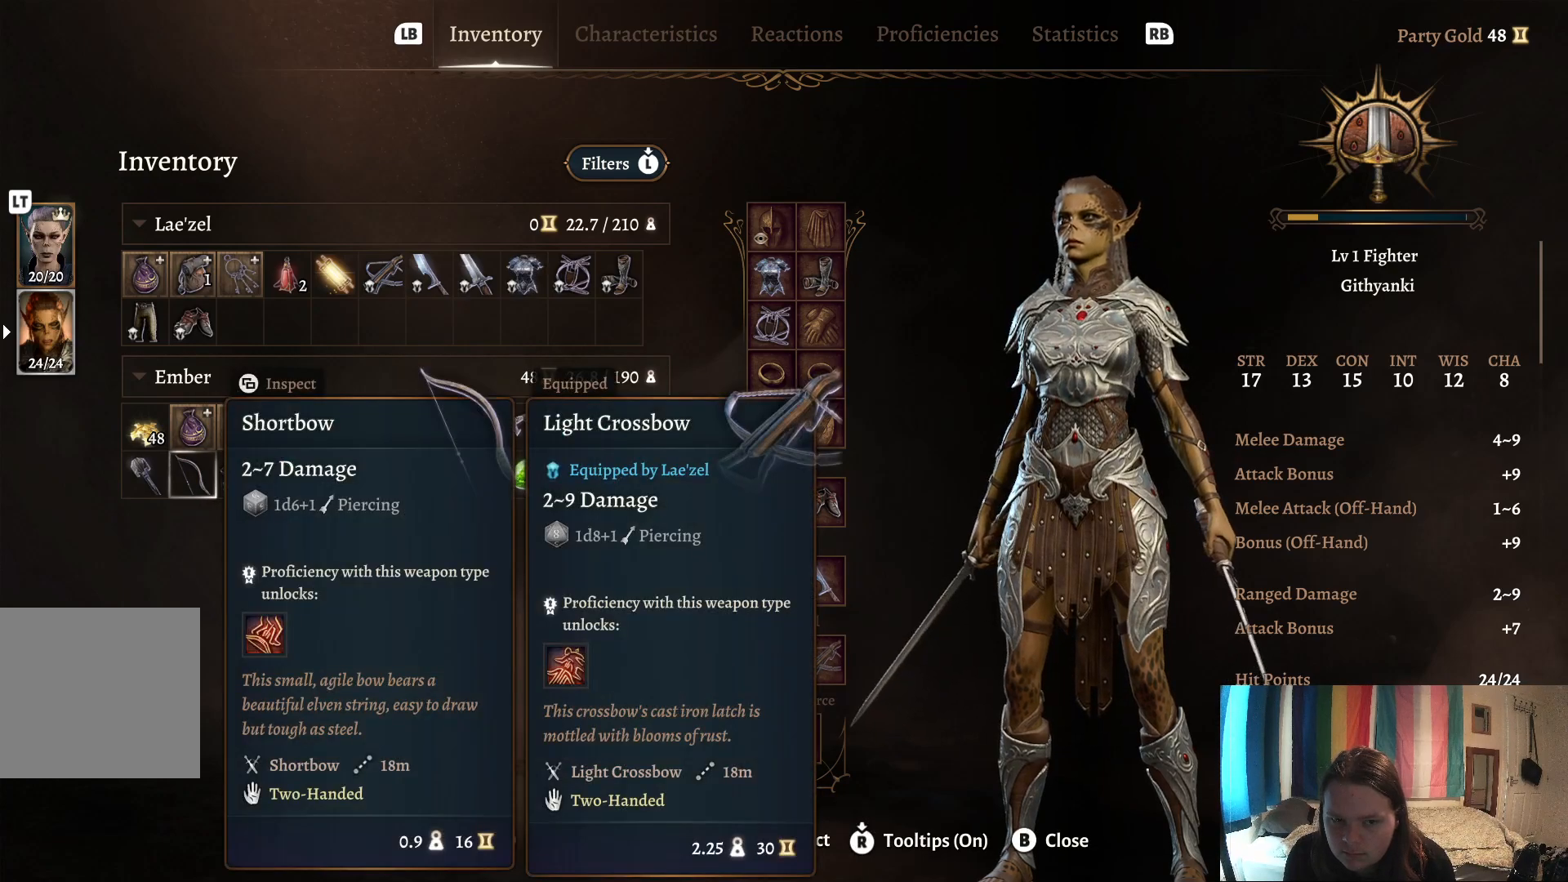
{"buttons": [], "left_stick": "center", "right_stick": "center", "events": []}
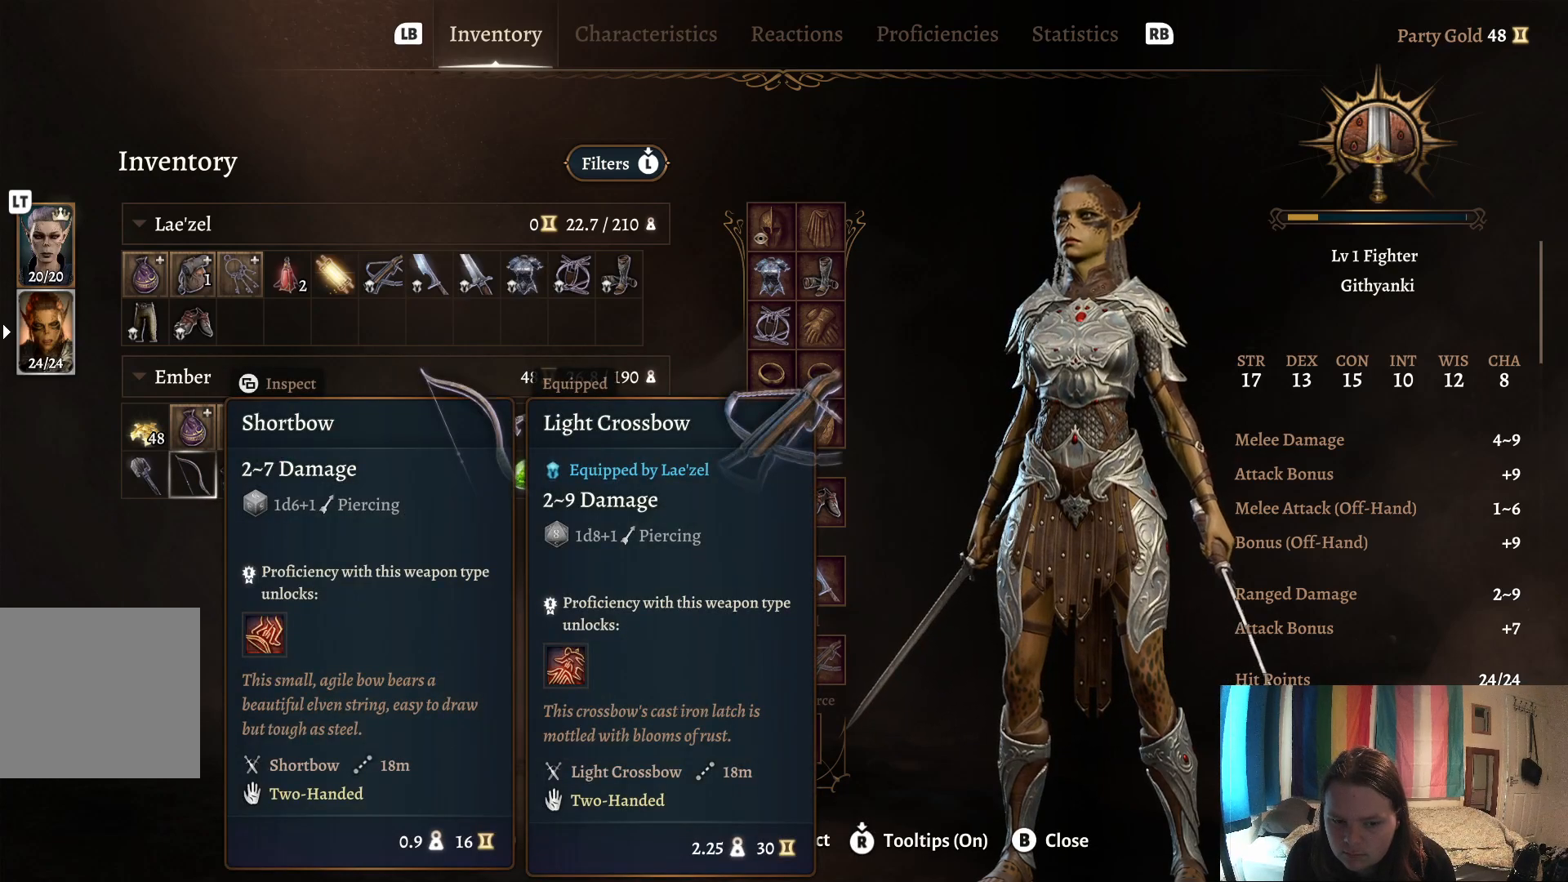
{"buttons": [], "left_stick": "center", "right_stick": "center", "events": [[283, "L2", "down"], [500, "L2", "up"]]}
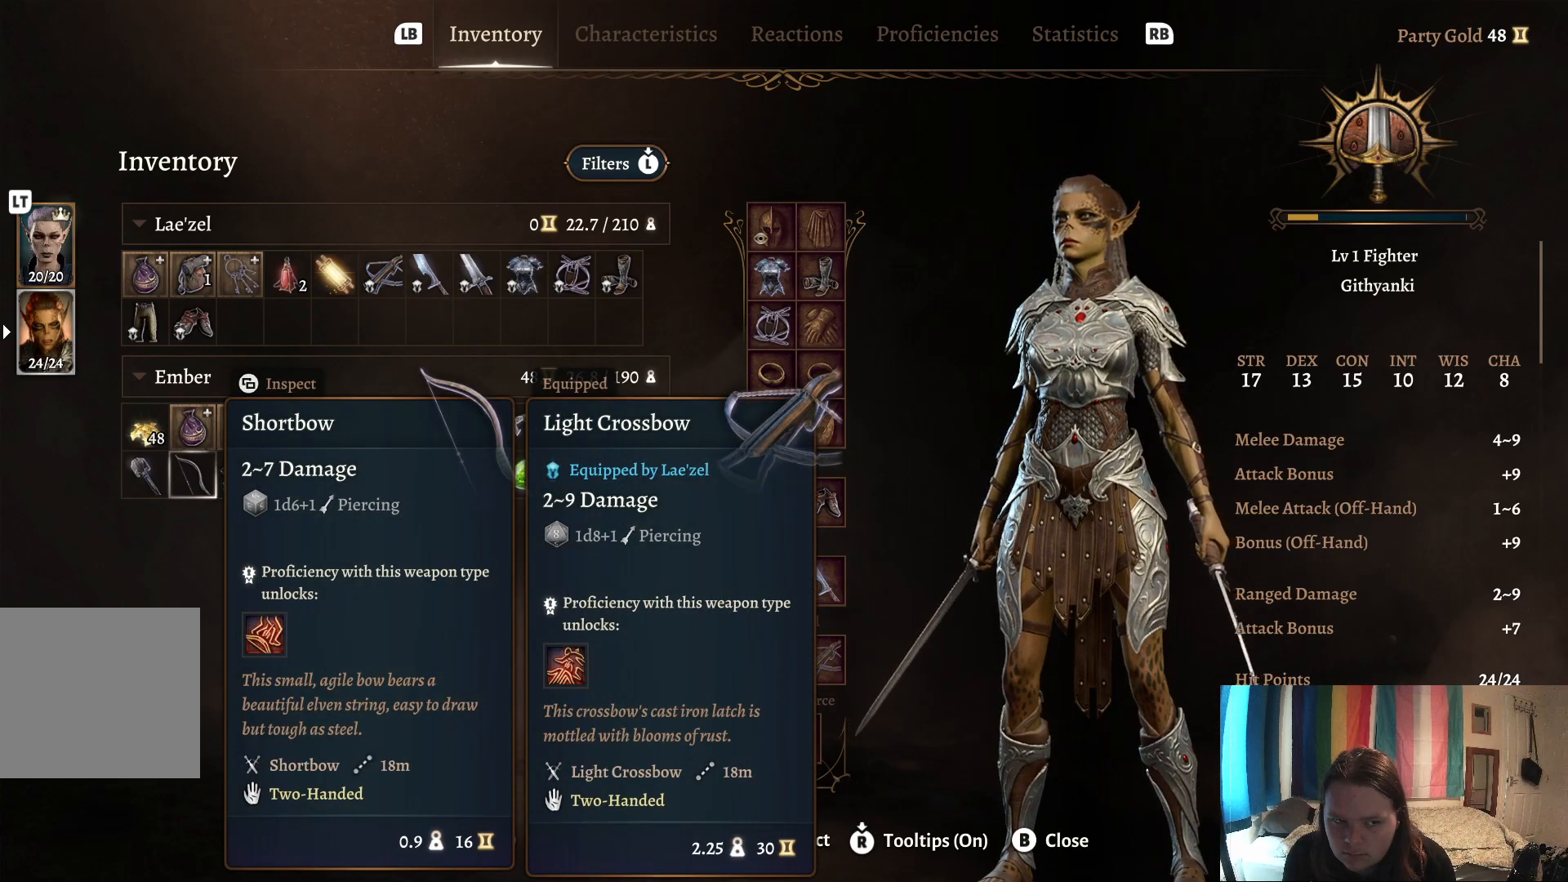
{"buttons": [], "left_stick": "up", "right_stick": "center", "events": [[367, "left_stick", "up"]]}
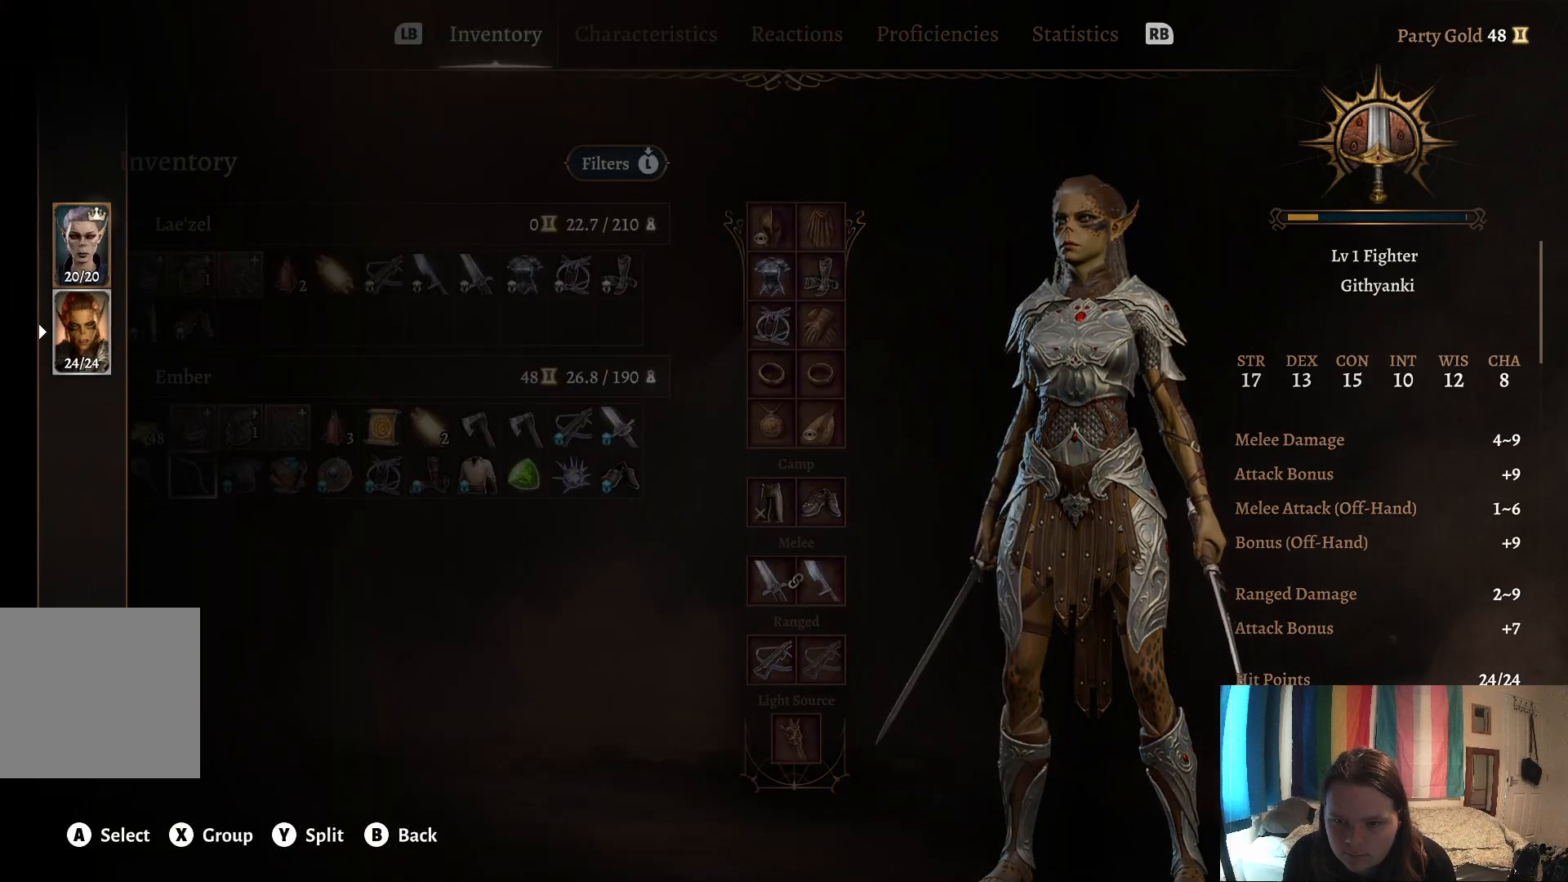
{"buttons": [], "left_stick": "center", "right_stick": "center", "events": [[67, "left_stick", "center"], [100, "A", "down"], [133, "A", "up"]]}
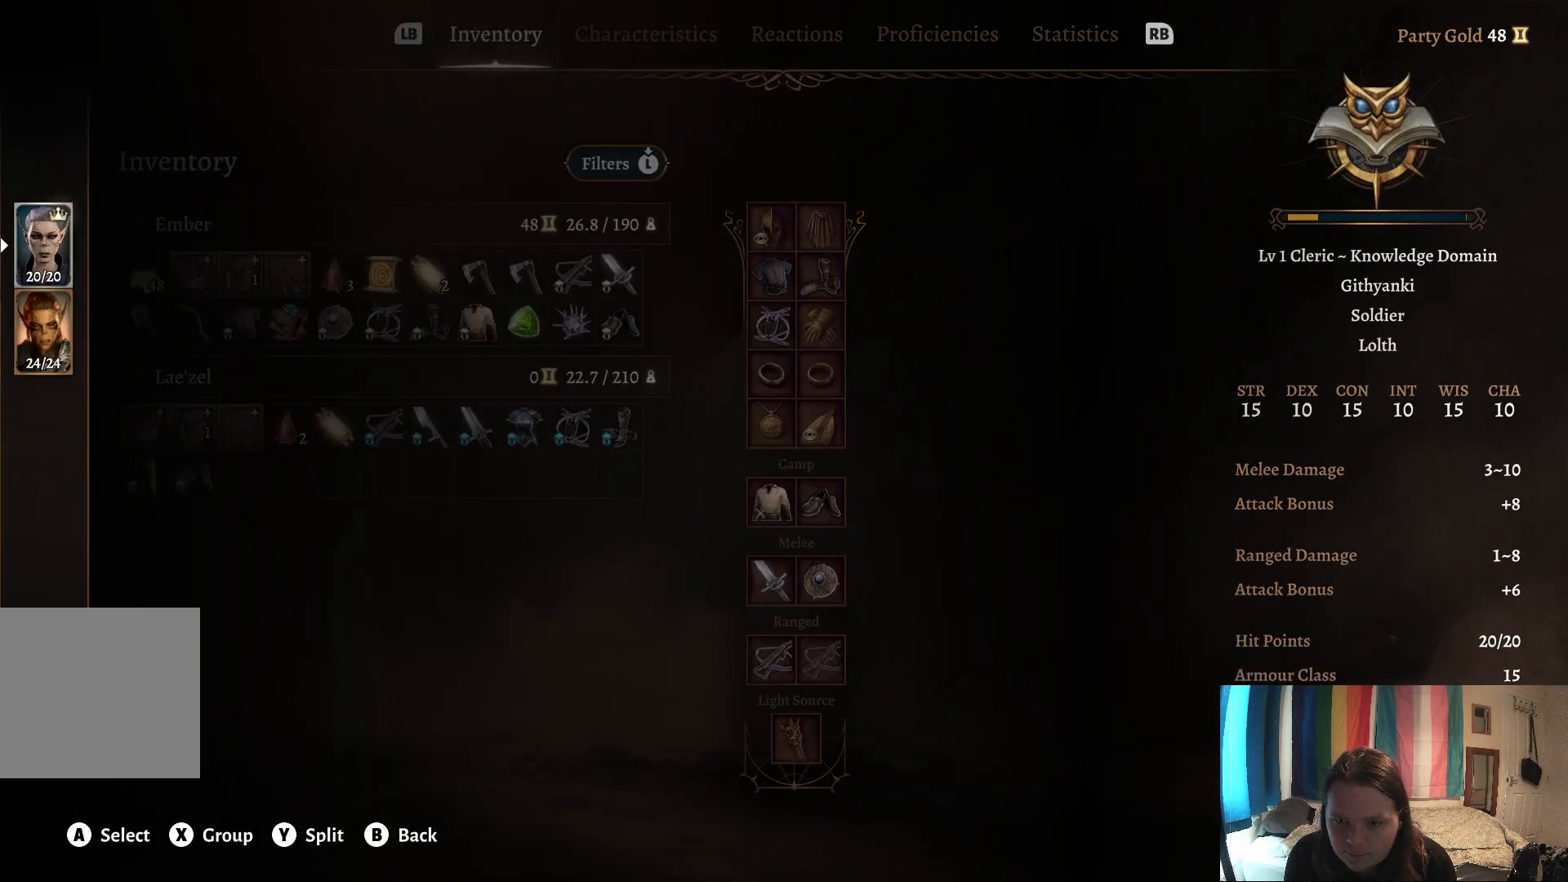
{"buttons": [], "left_stick": "center", "right_stick": "center", "events": []}
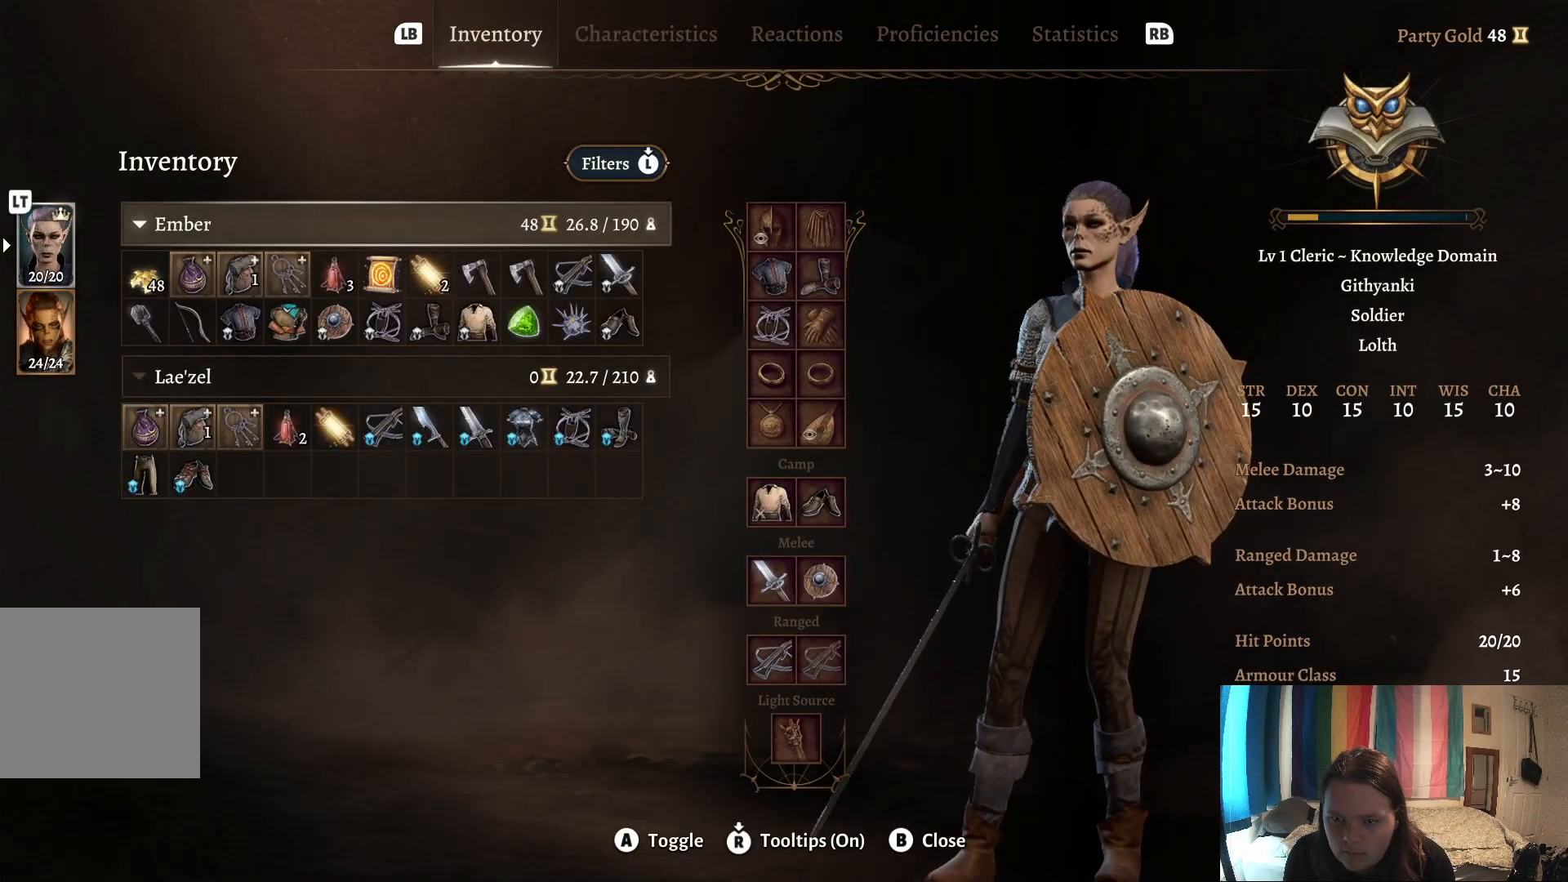
{"buttons": [], "left_stick": "down", "right_stick": "center", "events": [[317, "left_stick", "down"]]}
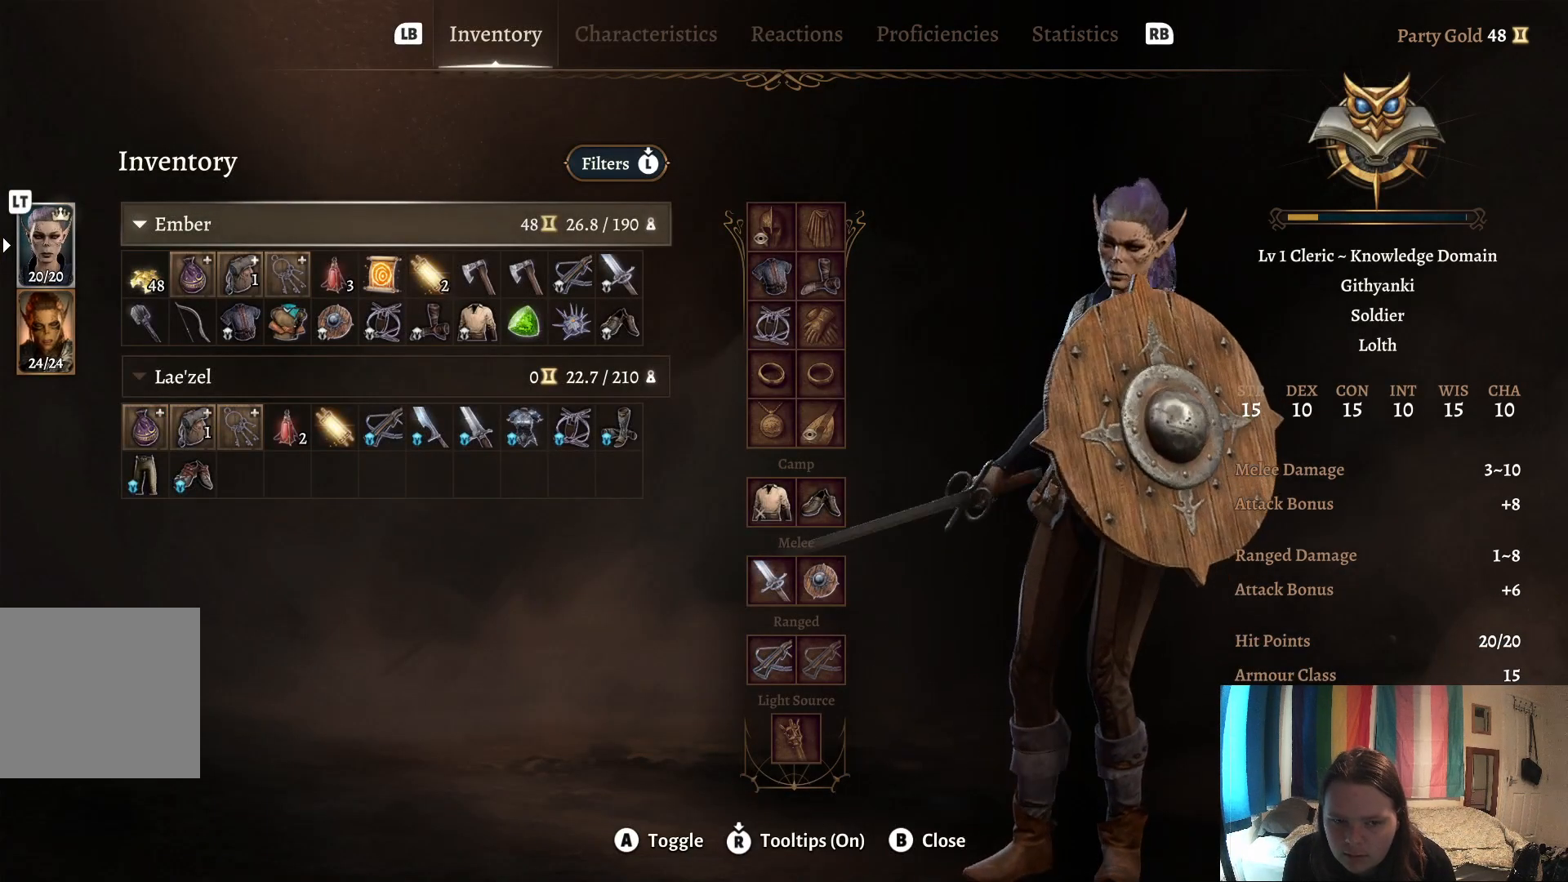
{"buttons": [], "left_stick": "down", "right_stick": "center", "events": []}
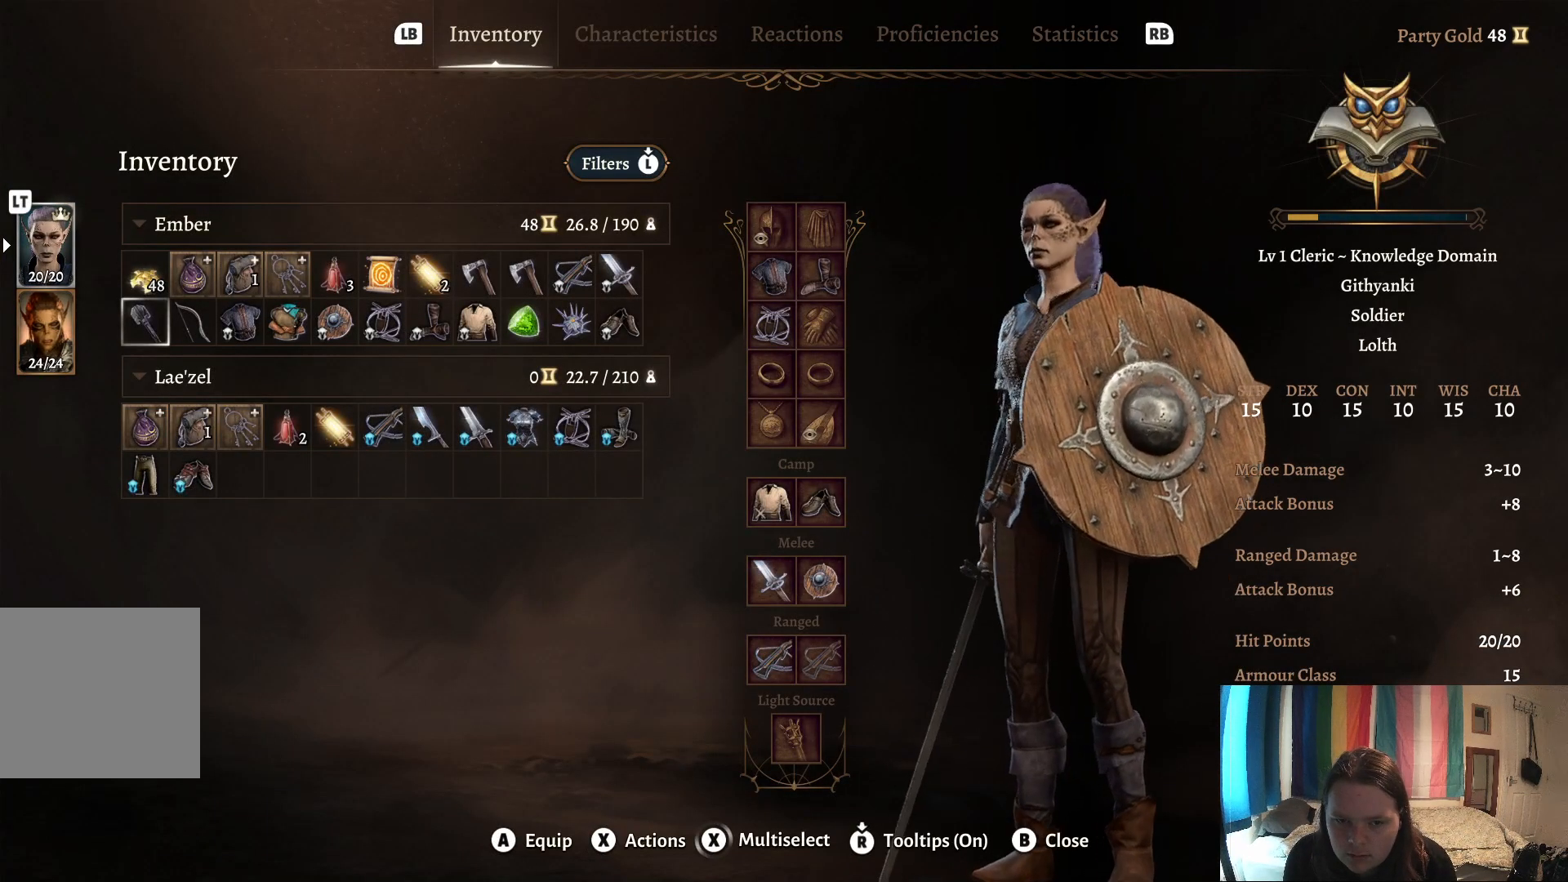
{"buttons": [], "left_stick": "right", "right_stick": "center", "events": [[450, "left_stick", "center"], [500, "left_stick", "right"]]}
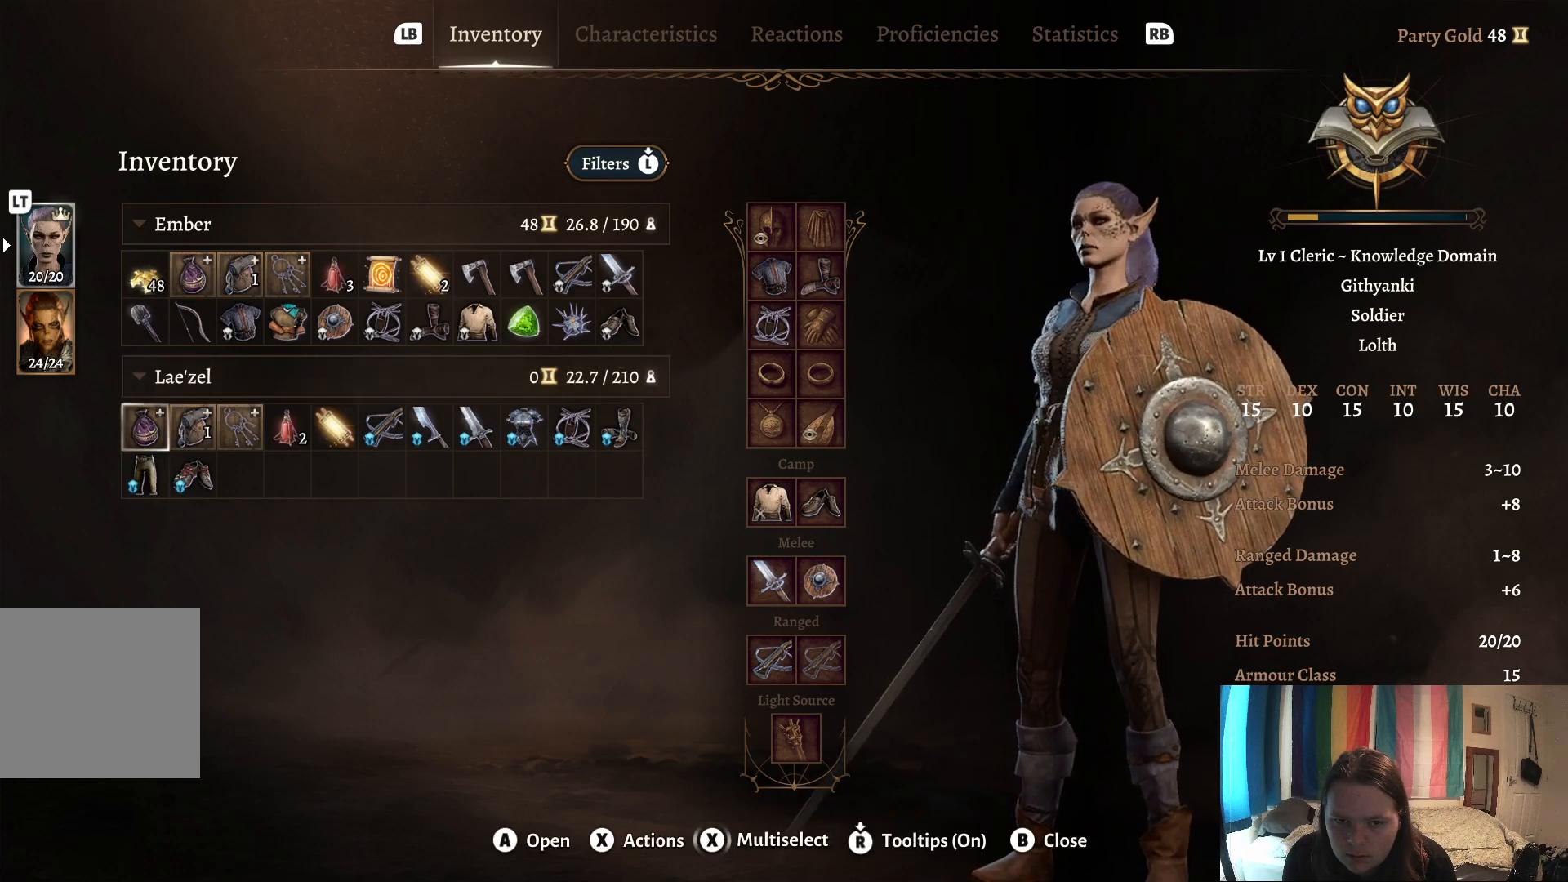
{"buttons": [], "left_stick": "up", "right_stick": "center", "events": [[217, "left_stick", "center"], [283, "left_stick", "up"]]}
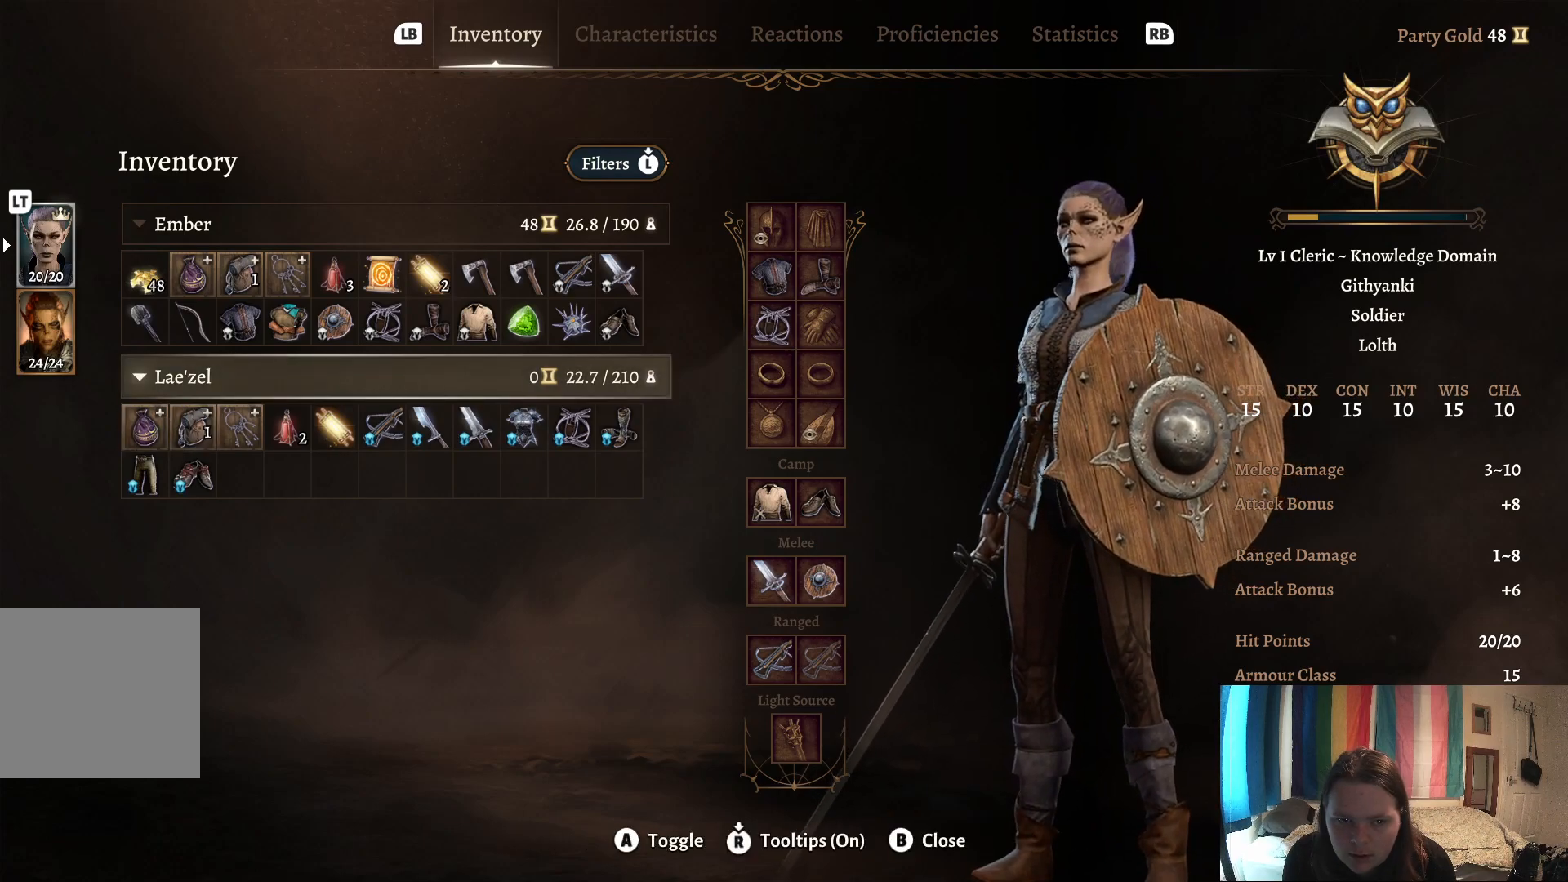
{"buttons": [], "left_stick": "right", "right_stick": "center", "events": [[317, "left_stick", "center"], [467, "left_stick", "right"]]}
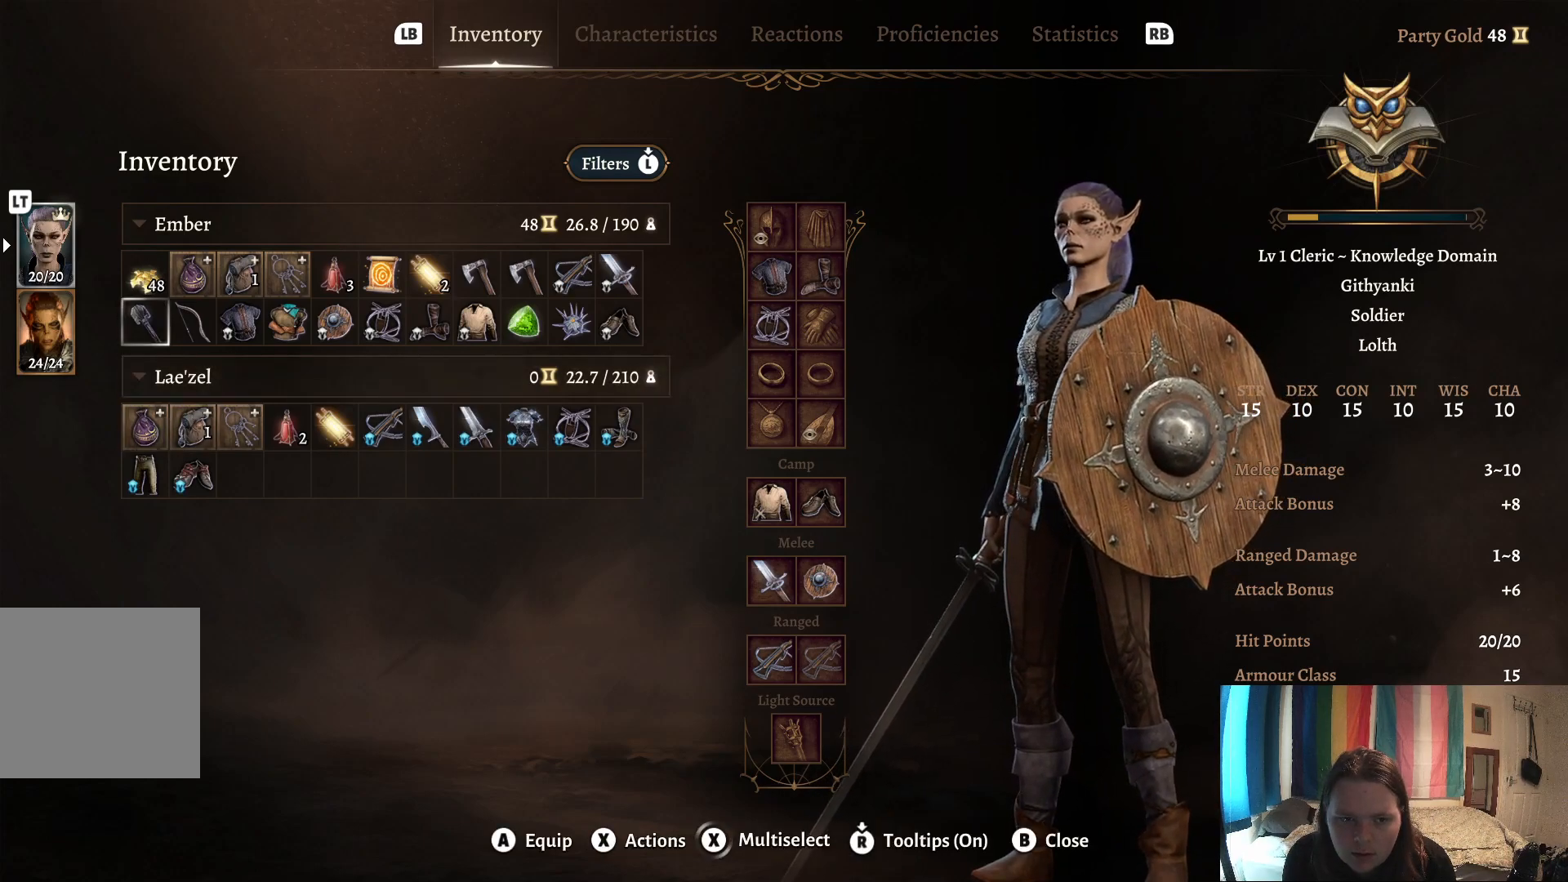
{"buttons": [], "left_stick": "center", "right_stick": "center", "events": [[133, "left_stick", "center"]]}
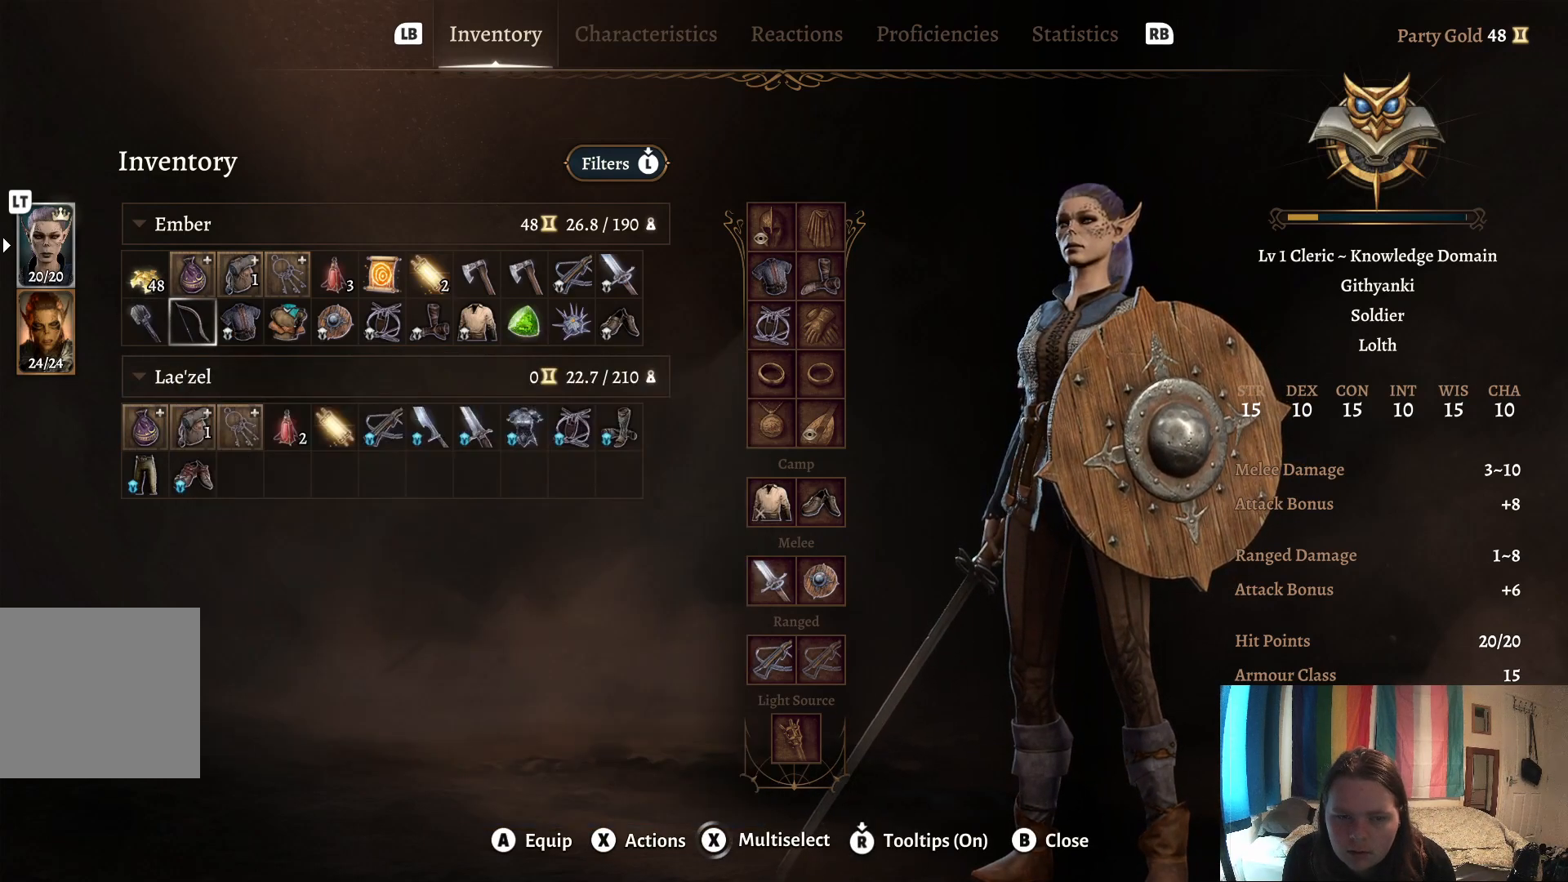
{"buttons": [], "left_stick": "center", "right_stick": "center", "events": []}
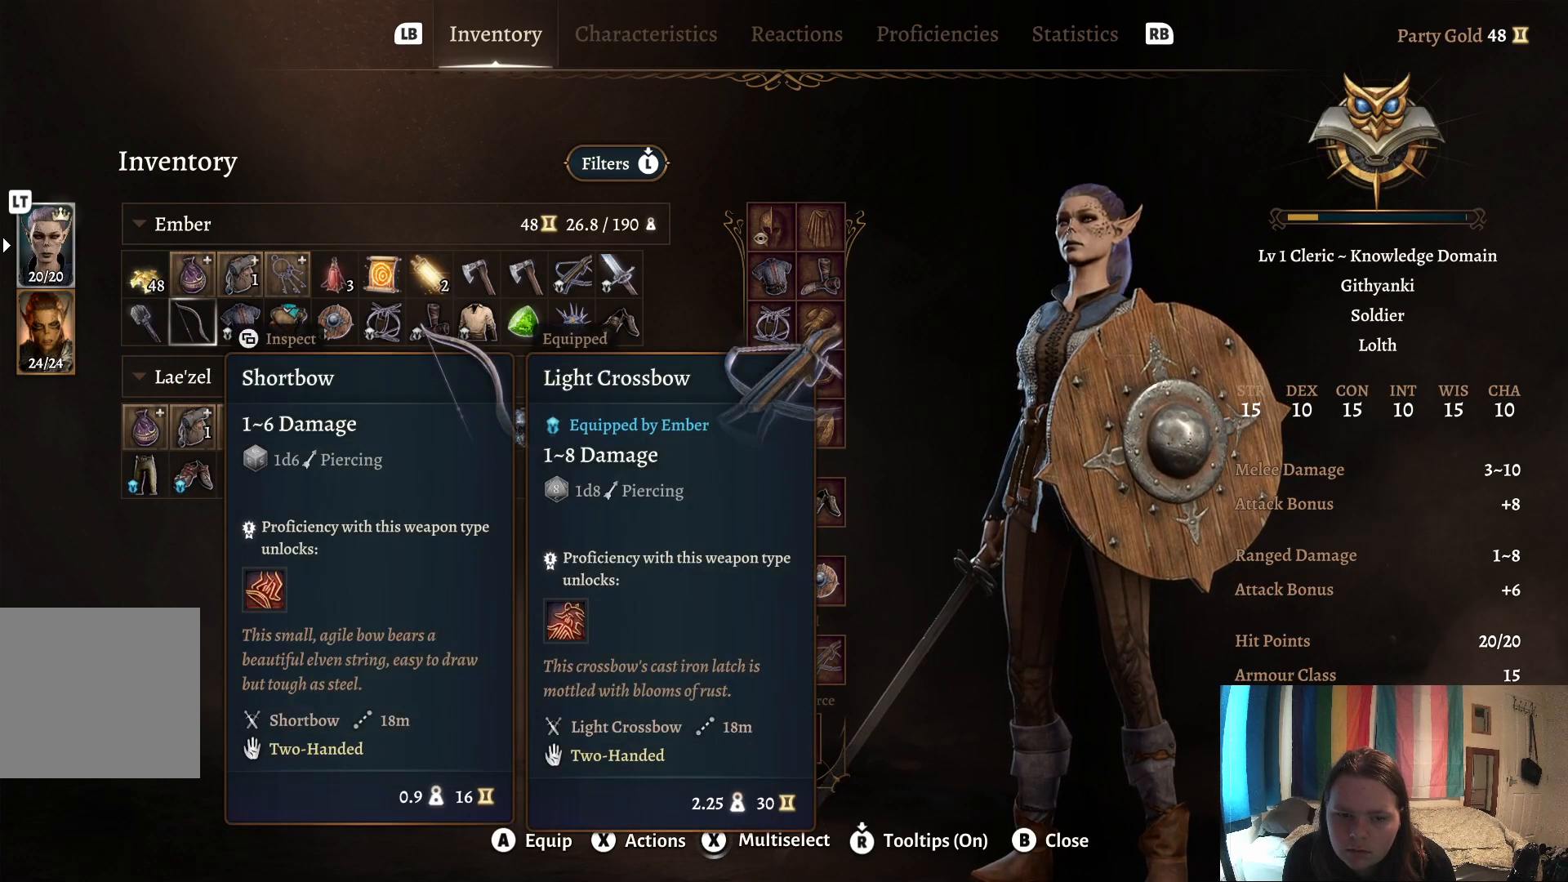
{"buttons": [], "left_stick": "center", "right_stick": "center", "events": []}
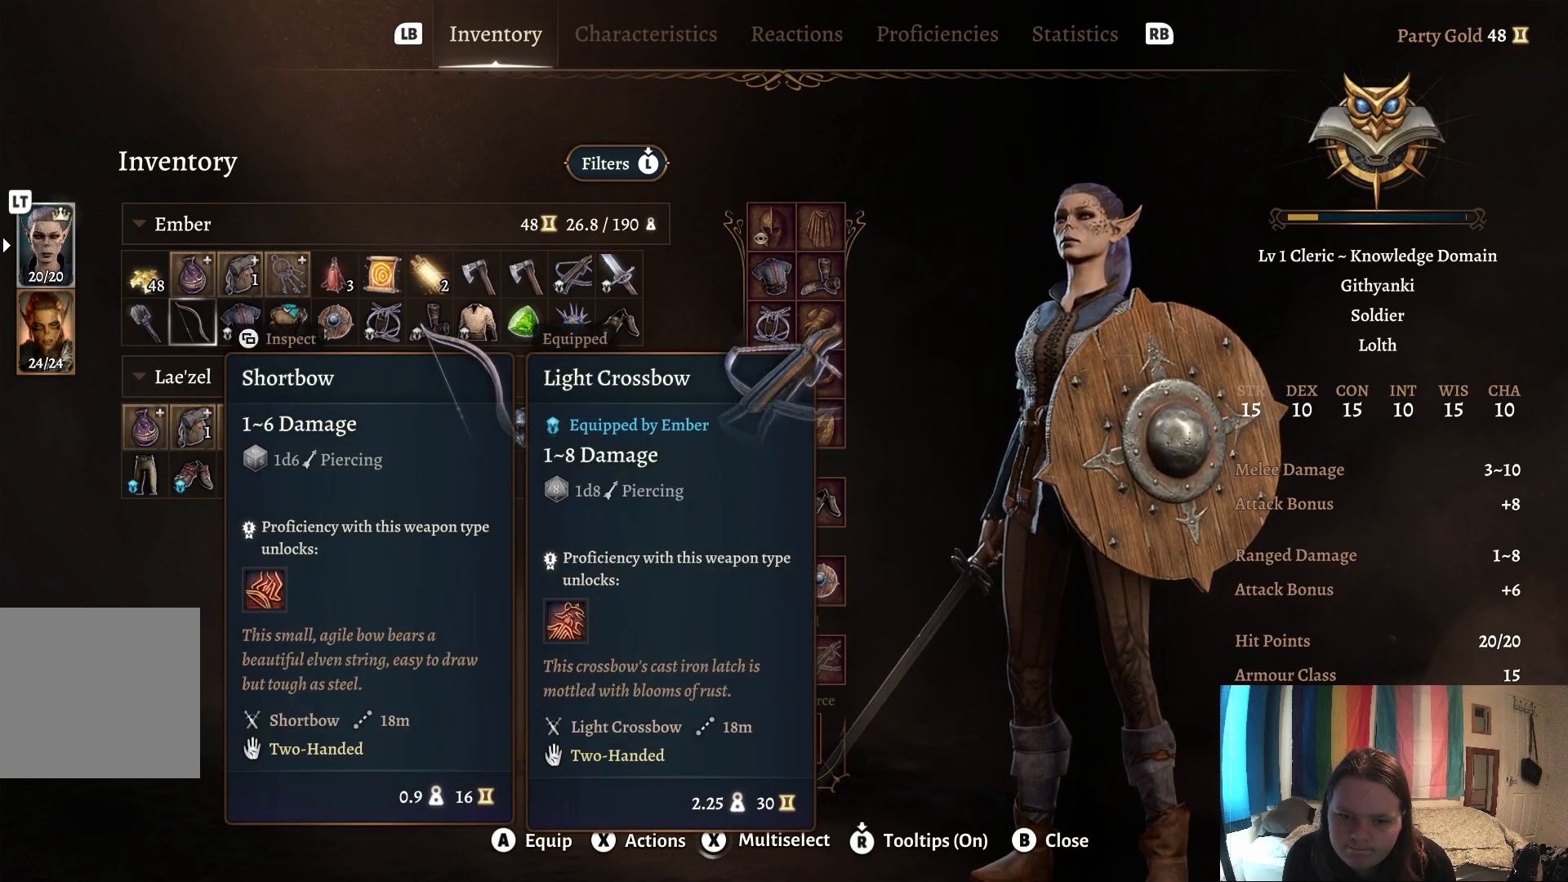
{"buttons": [], "left_stick": "center", "right_stick": "center", "events": []}
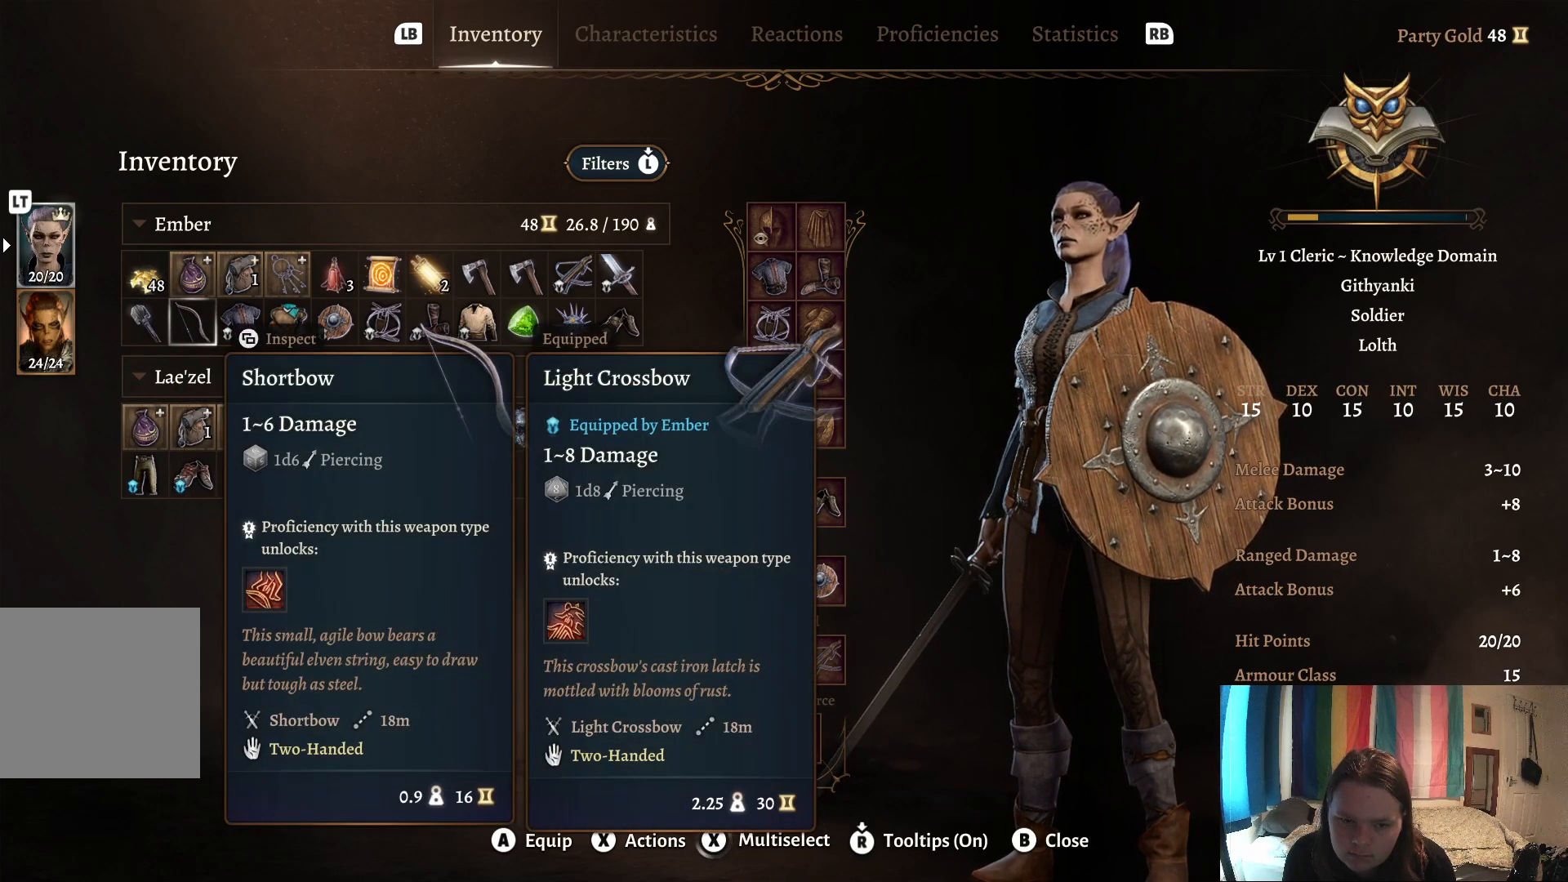
{"buttons": [], "left_stick": "center", "right_stick": "center", "events": []}
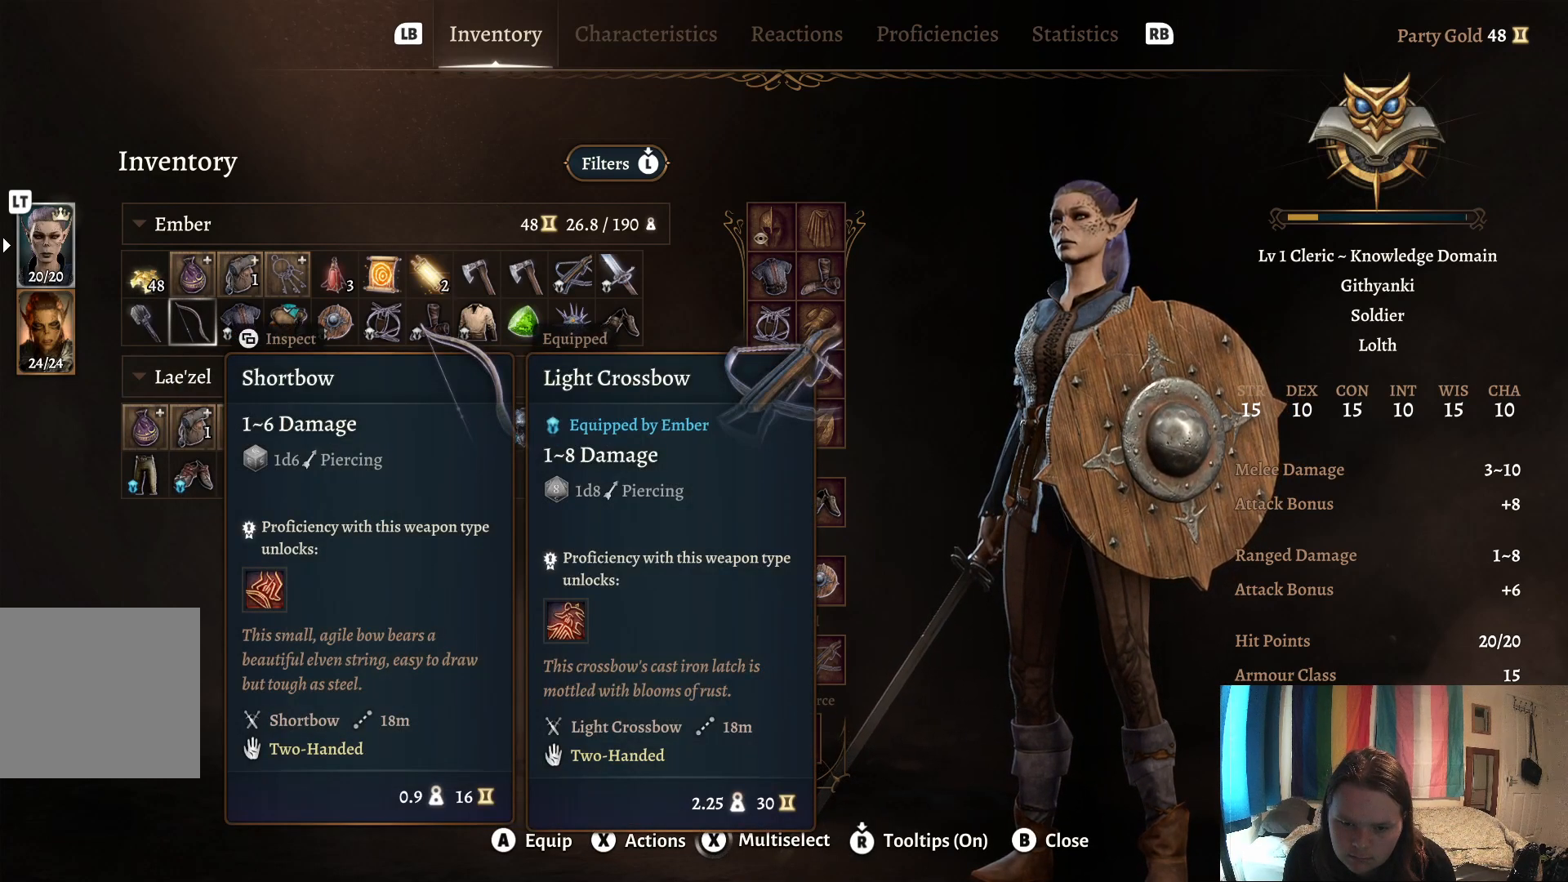
{"buttons": [], "left_stick": "center", "right_stick": "center", "events": []}